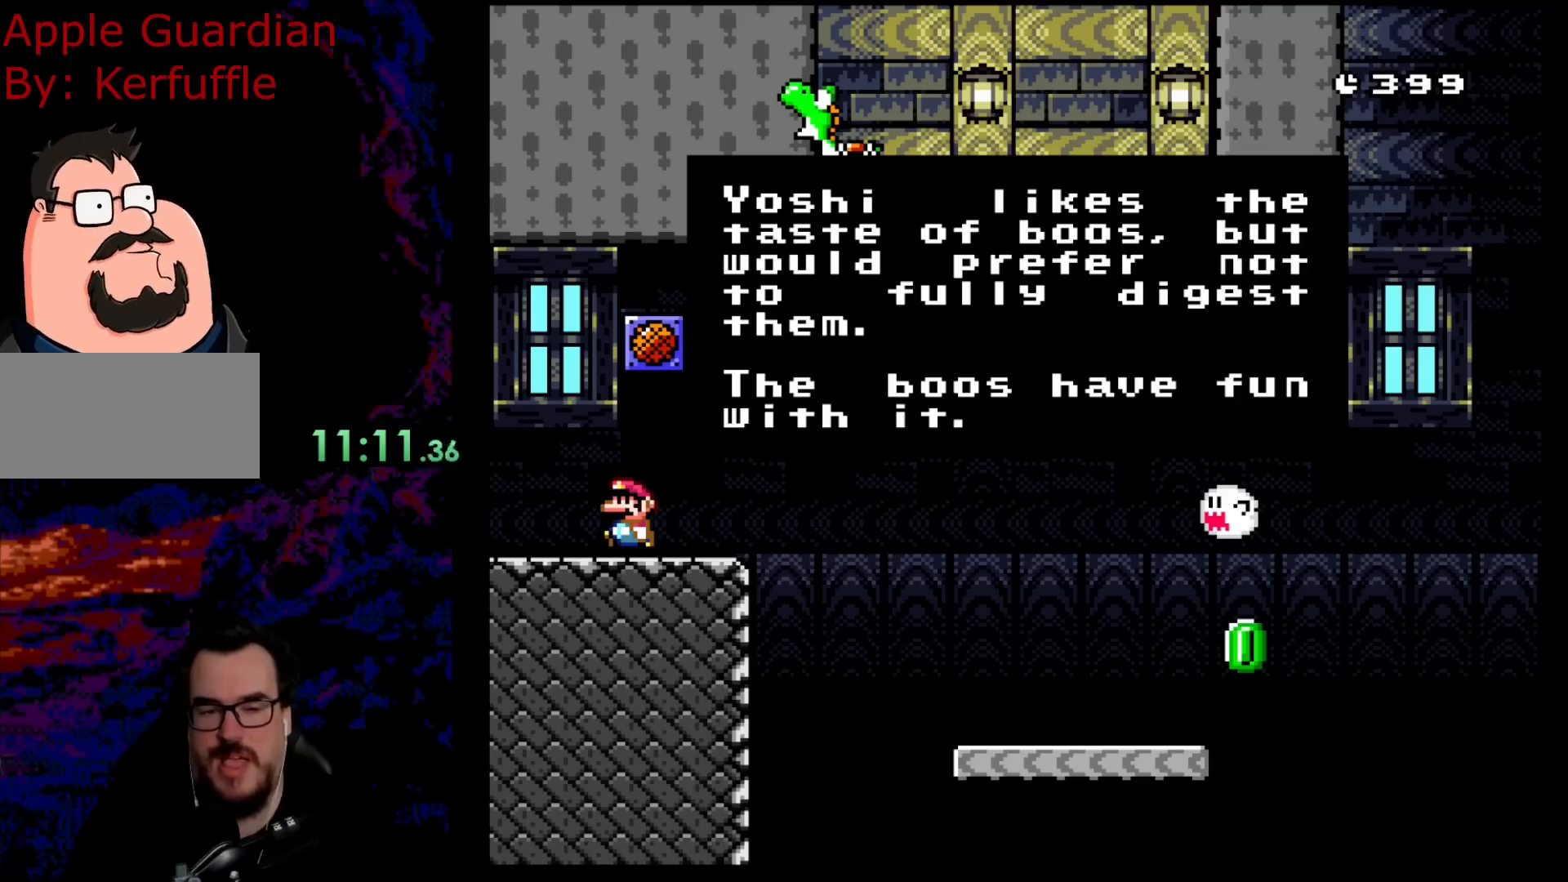
Gameplay with a controller (Nintendo layout); each line is a JSON object with the inputs held at the frame after it. "events" lists button and stick changes between this image and that frame as [ms after this image, input, new state], when the widget could be followed in between. Not read: L3 R3.
{"buttons": ["B"], "events": [[417, "B", "down"]]}
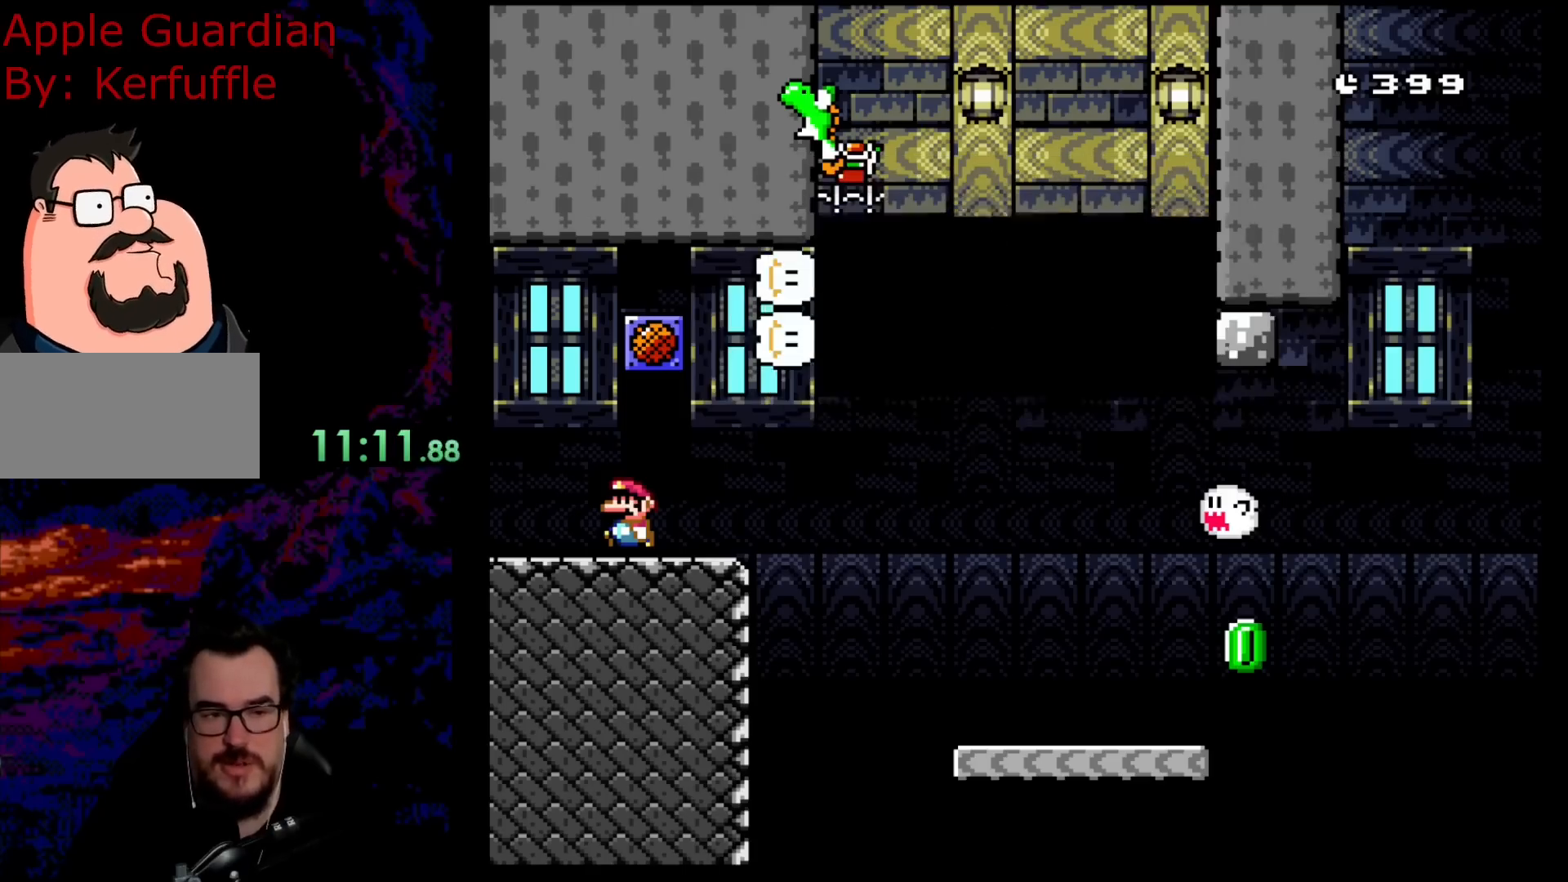
{"buttons": ["Y", "DPAD_RIGHT"], "events": [[117, "B", "up"], [117, "Y", "down"], [500, "DPAD_RIGHT", "down"]]}
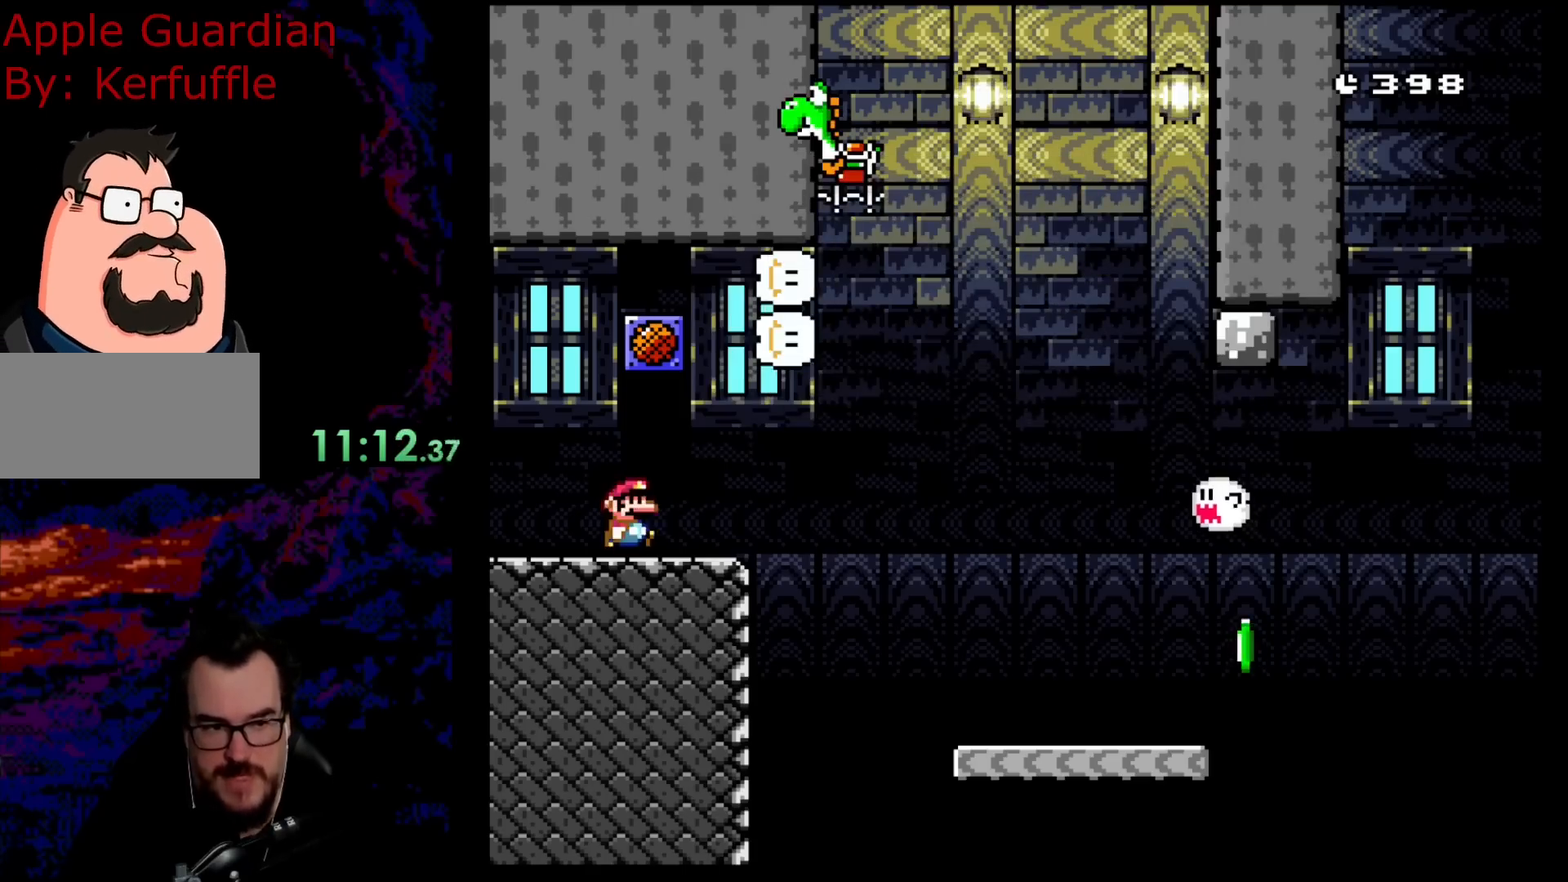
{"buttons": ["B", "Y", "DPAD_RIGHT"], "events": [[417, "B", "down"]]}
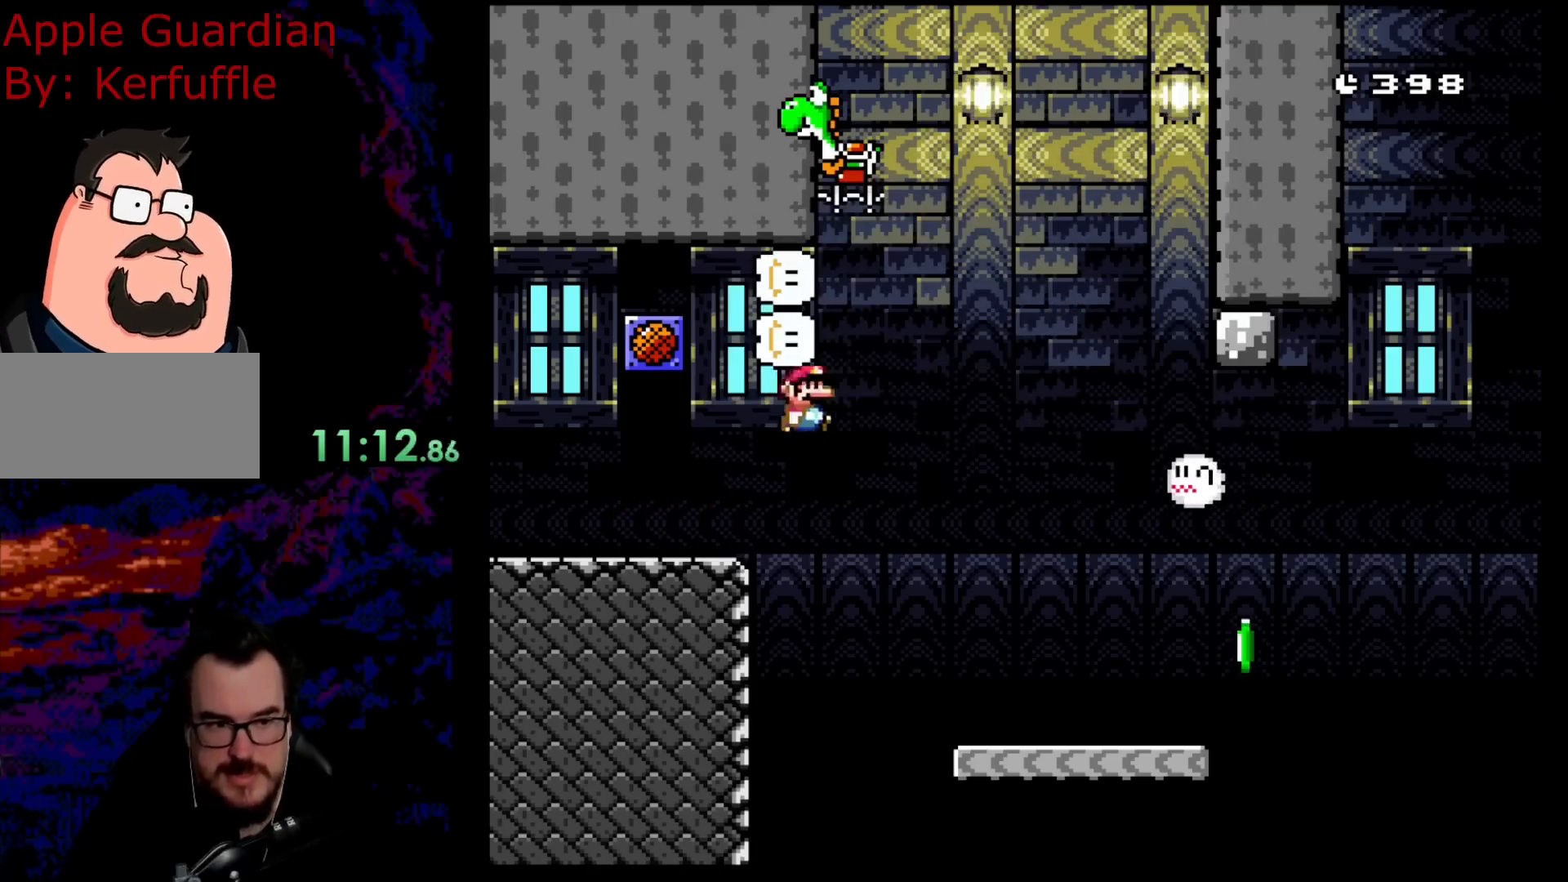
{"buttons": ["B", "Y", "DPAD_RIGHT"], "events": [[100, "DPAD_DOWN", "down"], [100, "DPAD_RIGHT", "up"], [117, "DPAD_DOWN", "up"], [117, "DPAD_LEFT", "down"], [450, "DPAD_LEFT", "up"], [500, "DPAD_RIGHT", "down"]]}
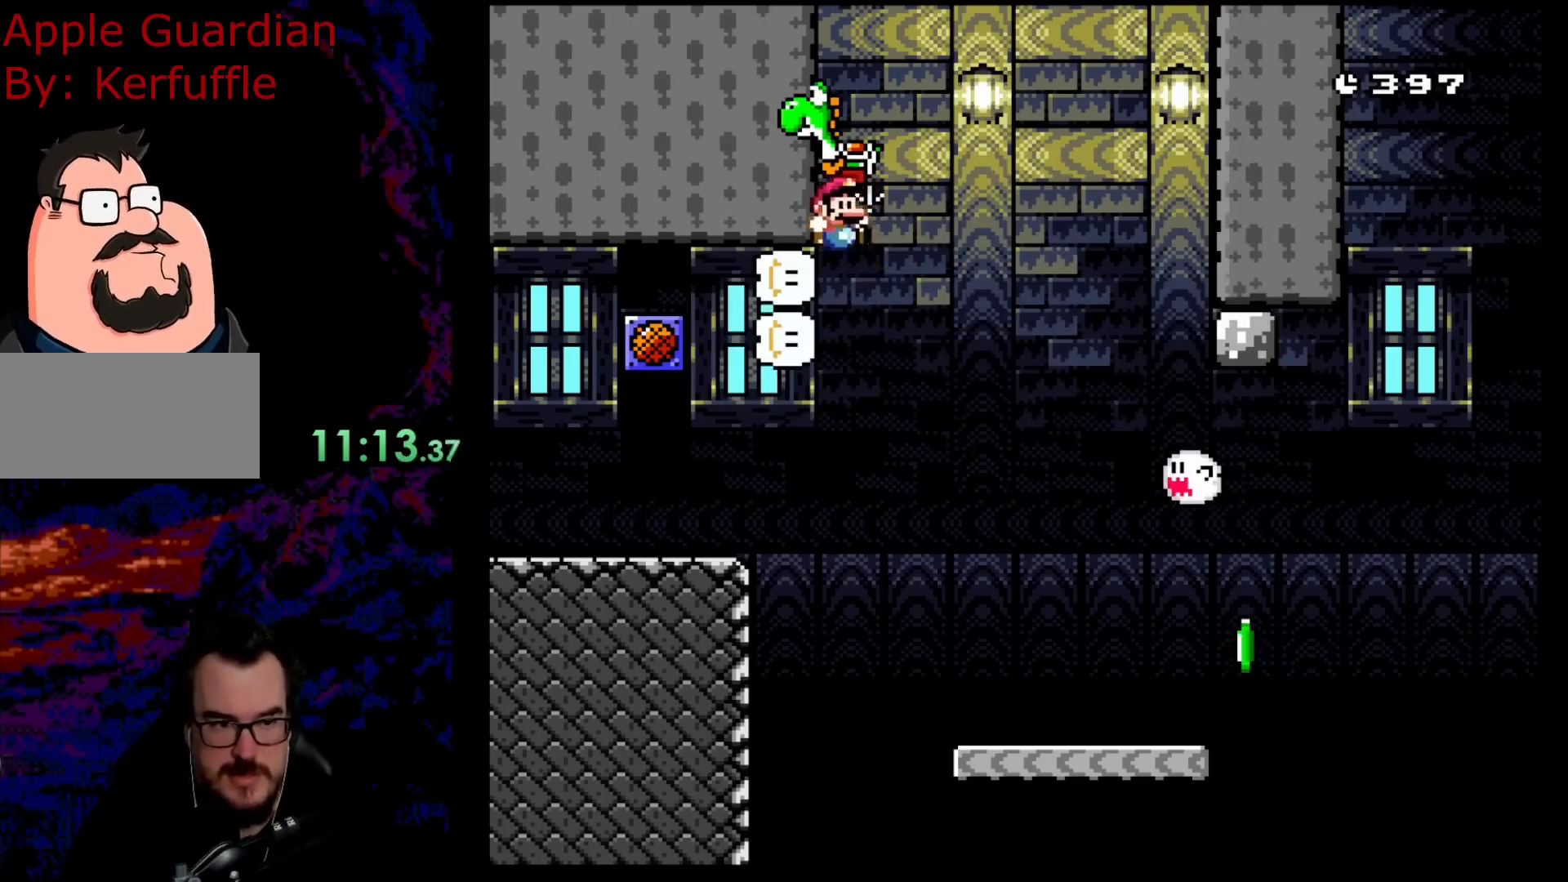
{"buttons": ["B", "Y", "DPAD_RIGHT"], "events": []}
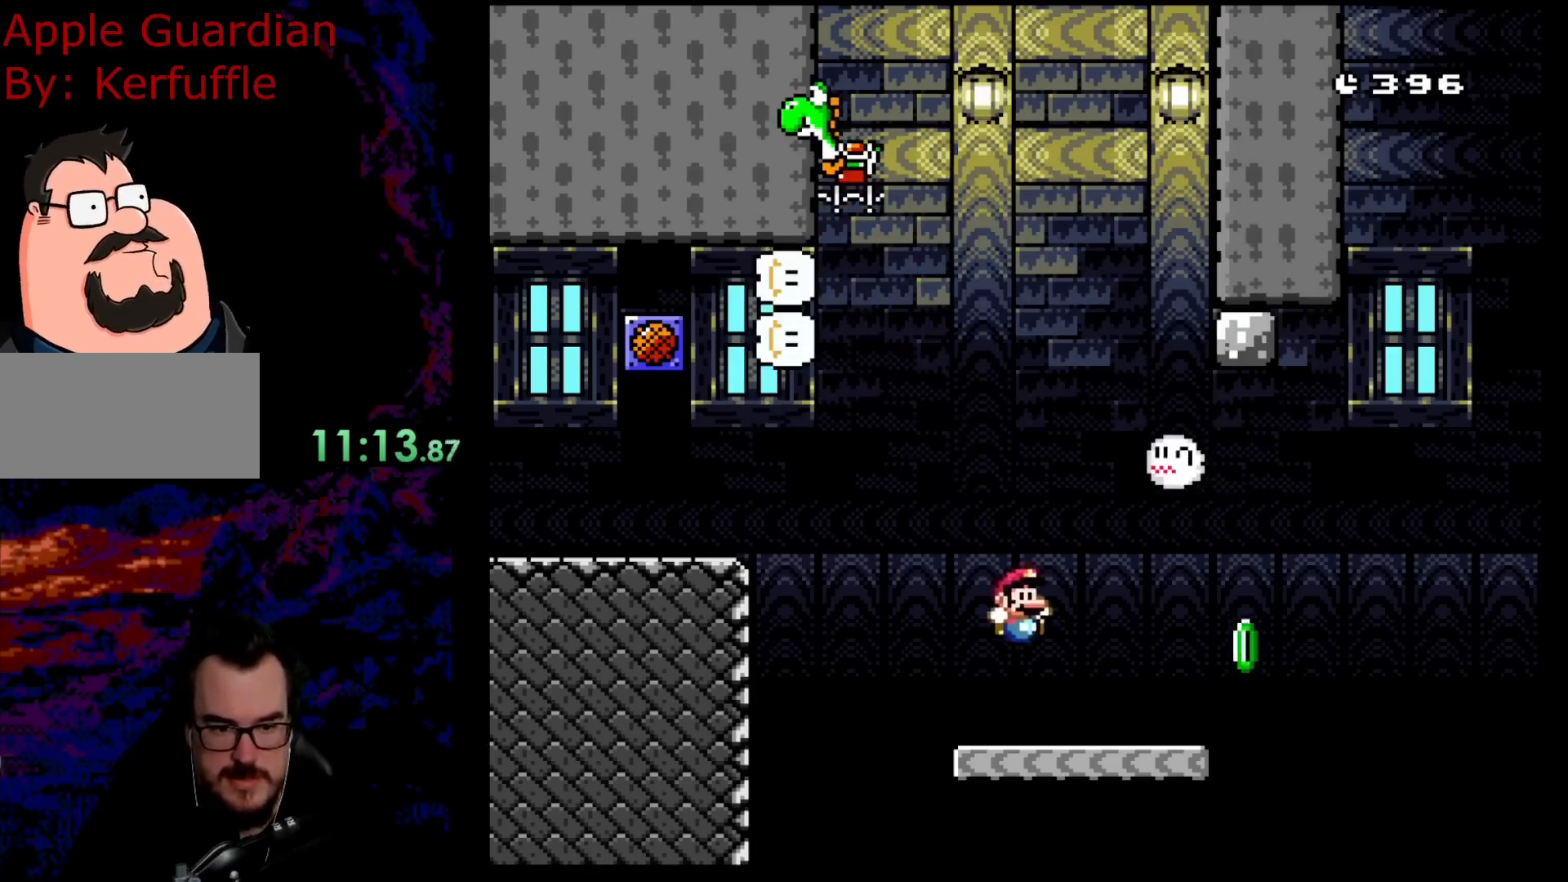
{"buttons": ["Y", "DPAD_RIGHT"], "events": [[367, "B", "up"]]}
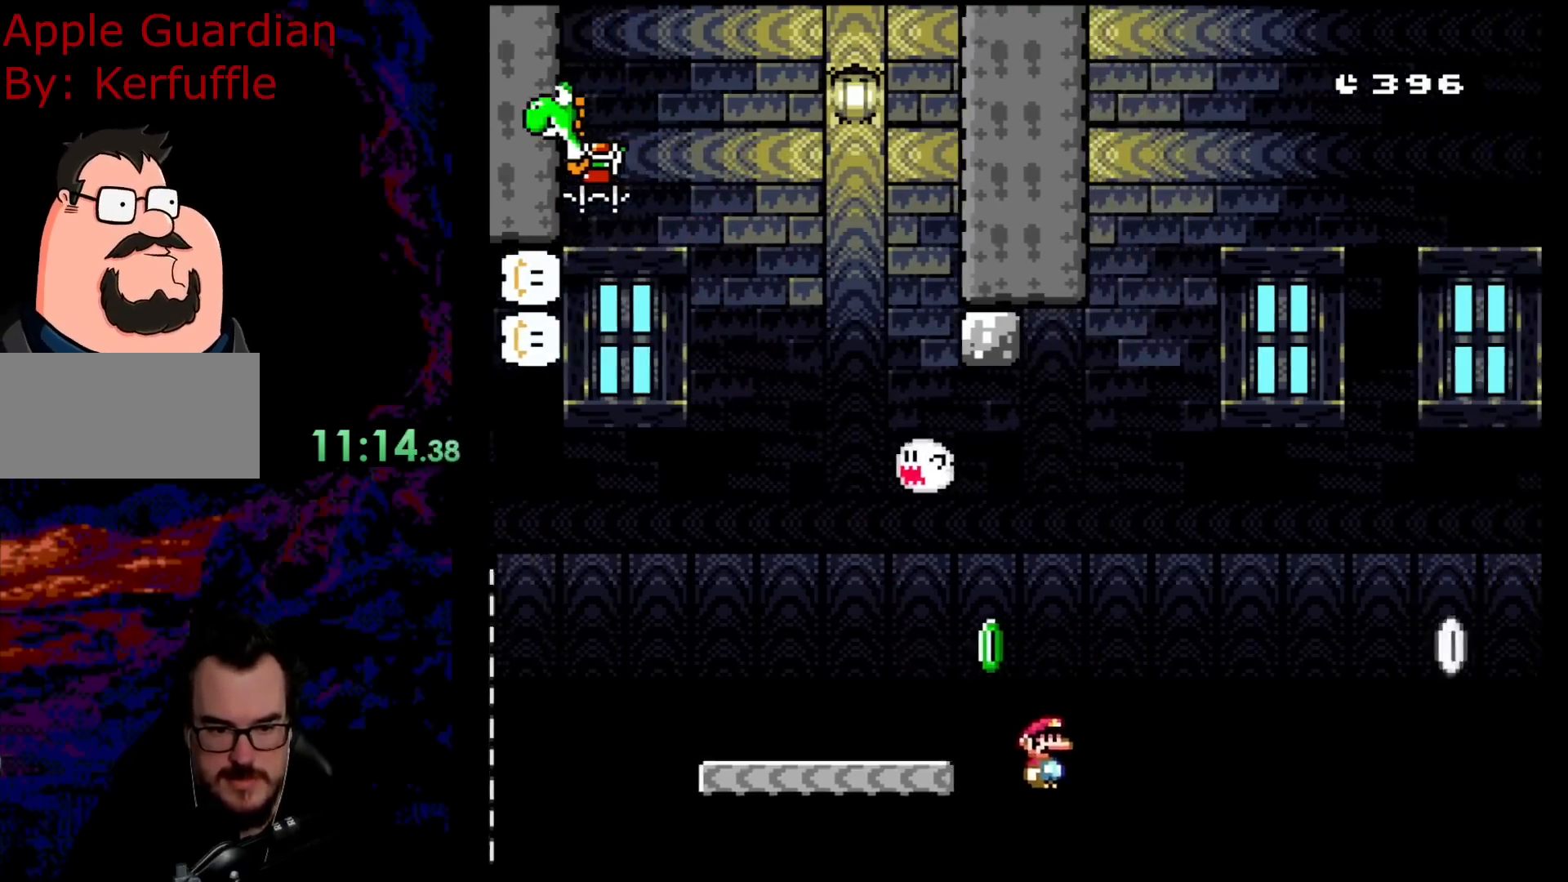
{"buttons": ["Y"], "events": [[483, "DPAD_RIGHT", "up"]]}
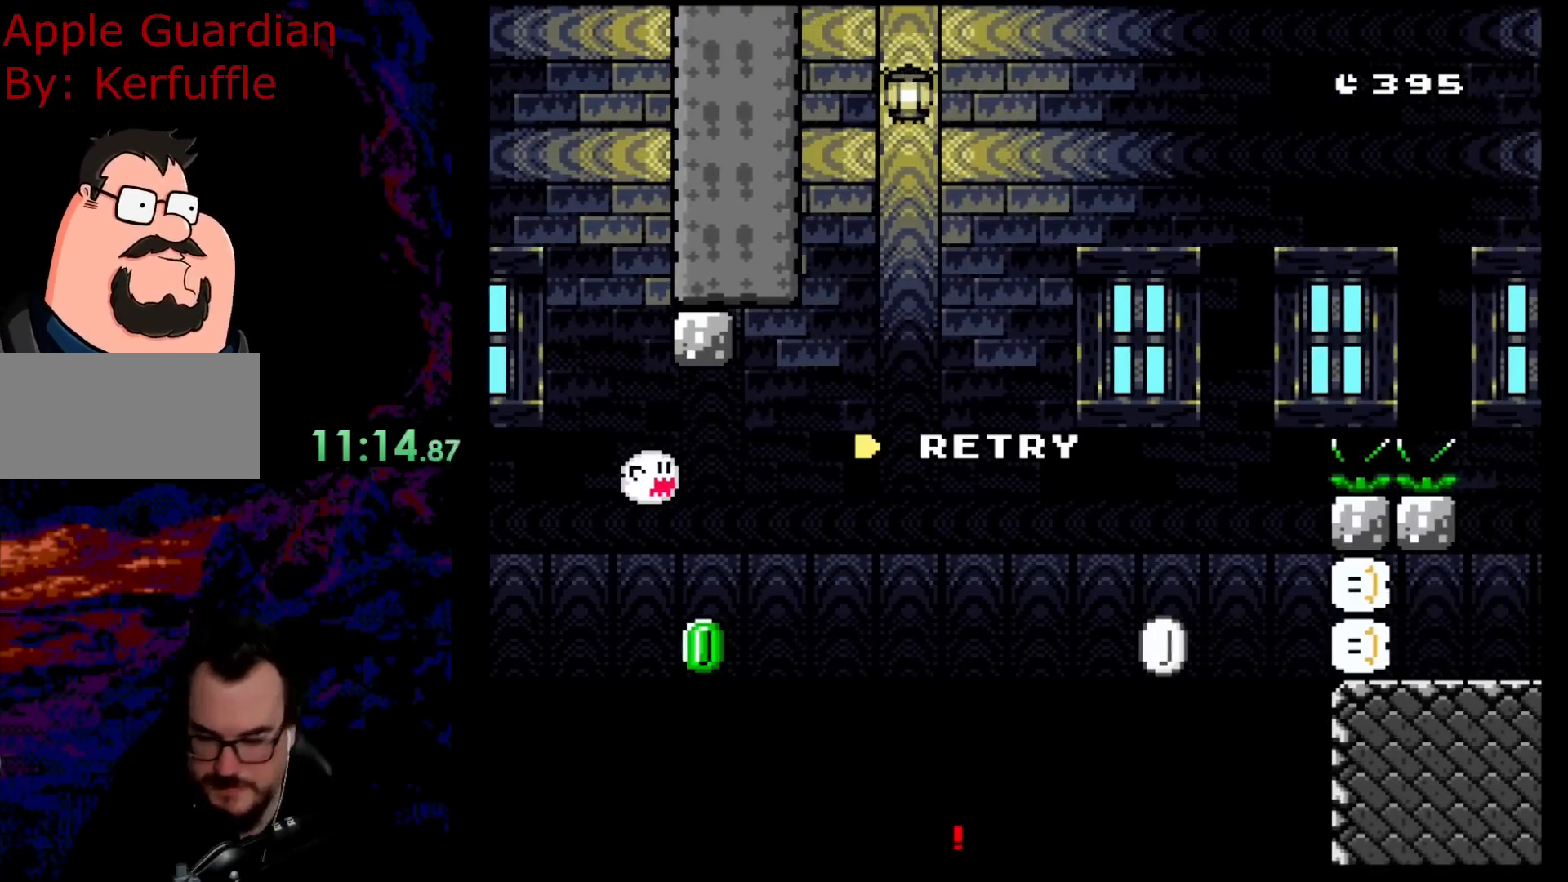
{"buttons": [], "events": [[100, "Y", "up"]]}
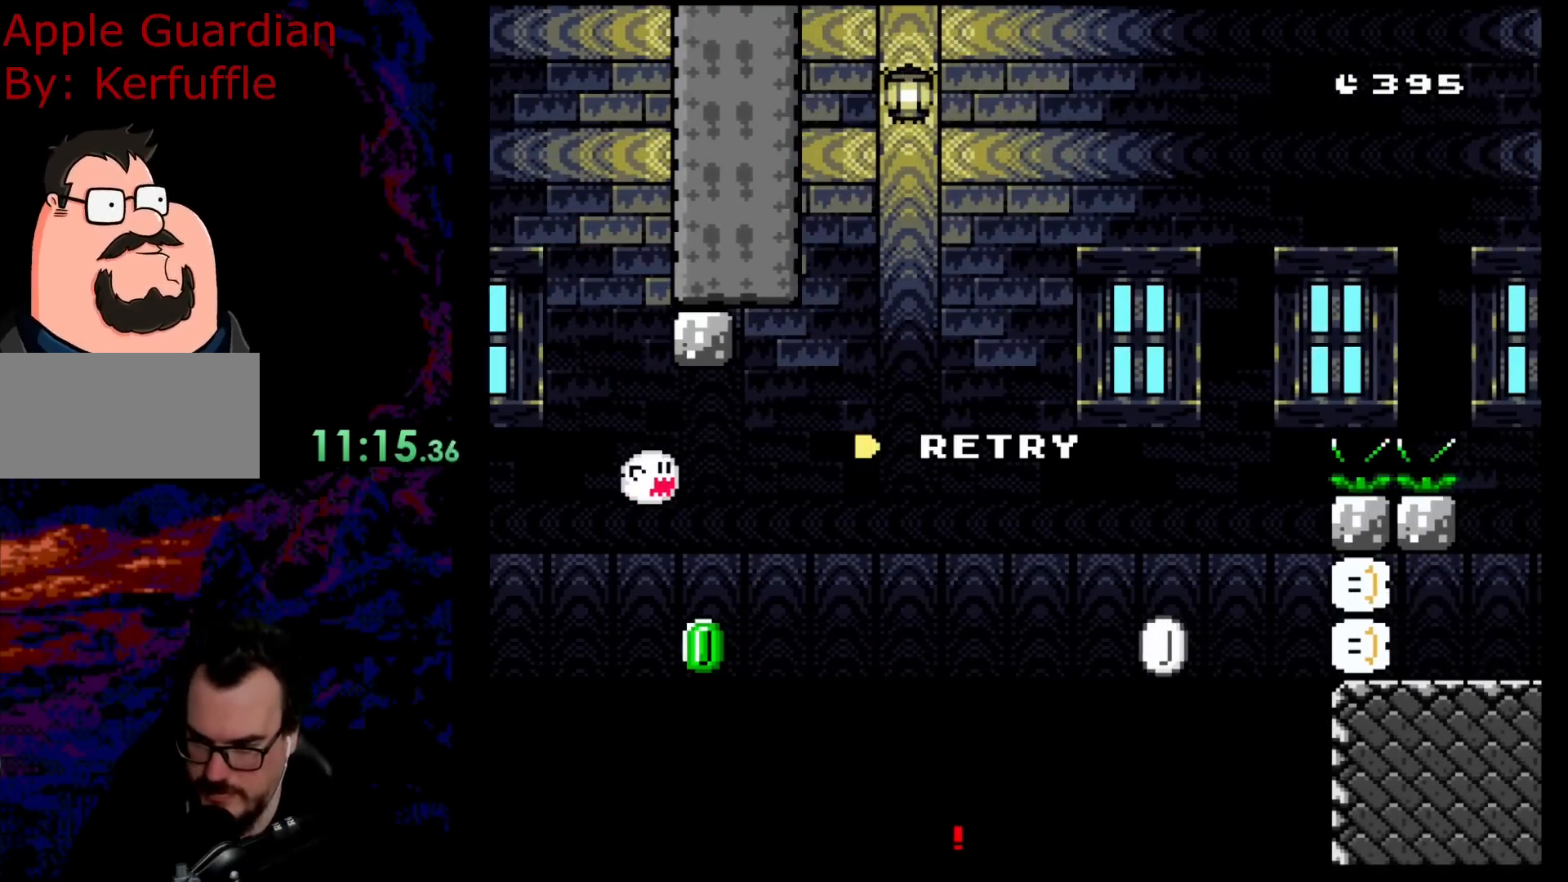
{"buttons": ["B"], "events": [[83, "Y", "down"], [150, "B", "down"], [217, "Y", "up"], [350, "B", "up"], [500, "B", "down"]]}
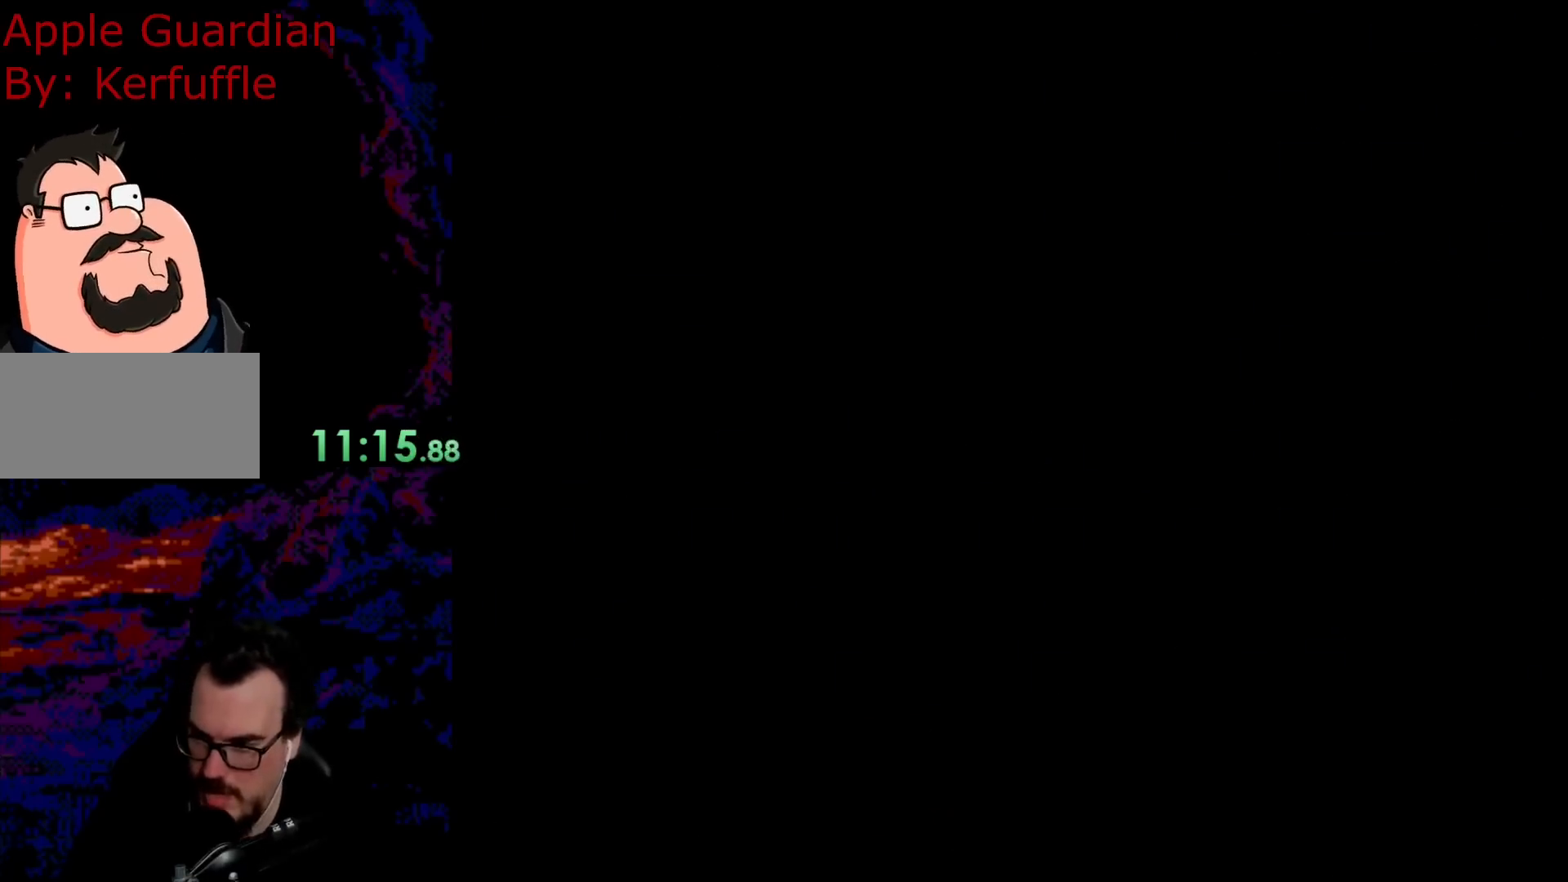
{"buttons": [], "events": [[50, "B", "up"], [317, "X", "down"], [500, "X", "up"]]}
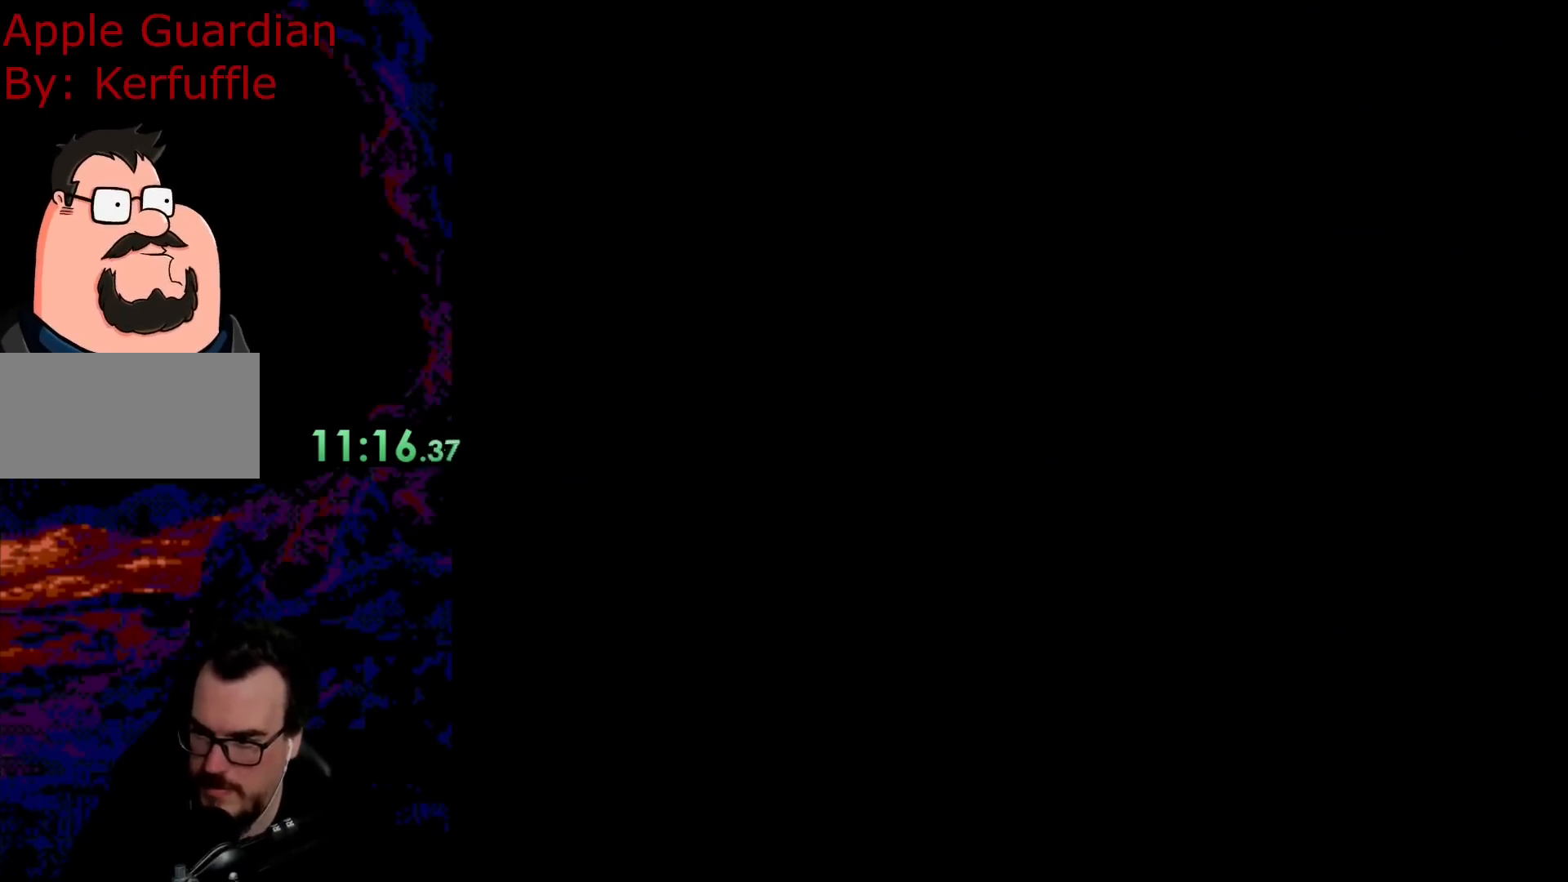
{"buttons": [], "events": [[50, "X", "down"], [67, "X", "up"], [83, "X", "down"], [317, "X", "up"]]}
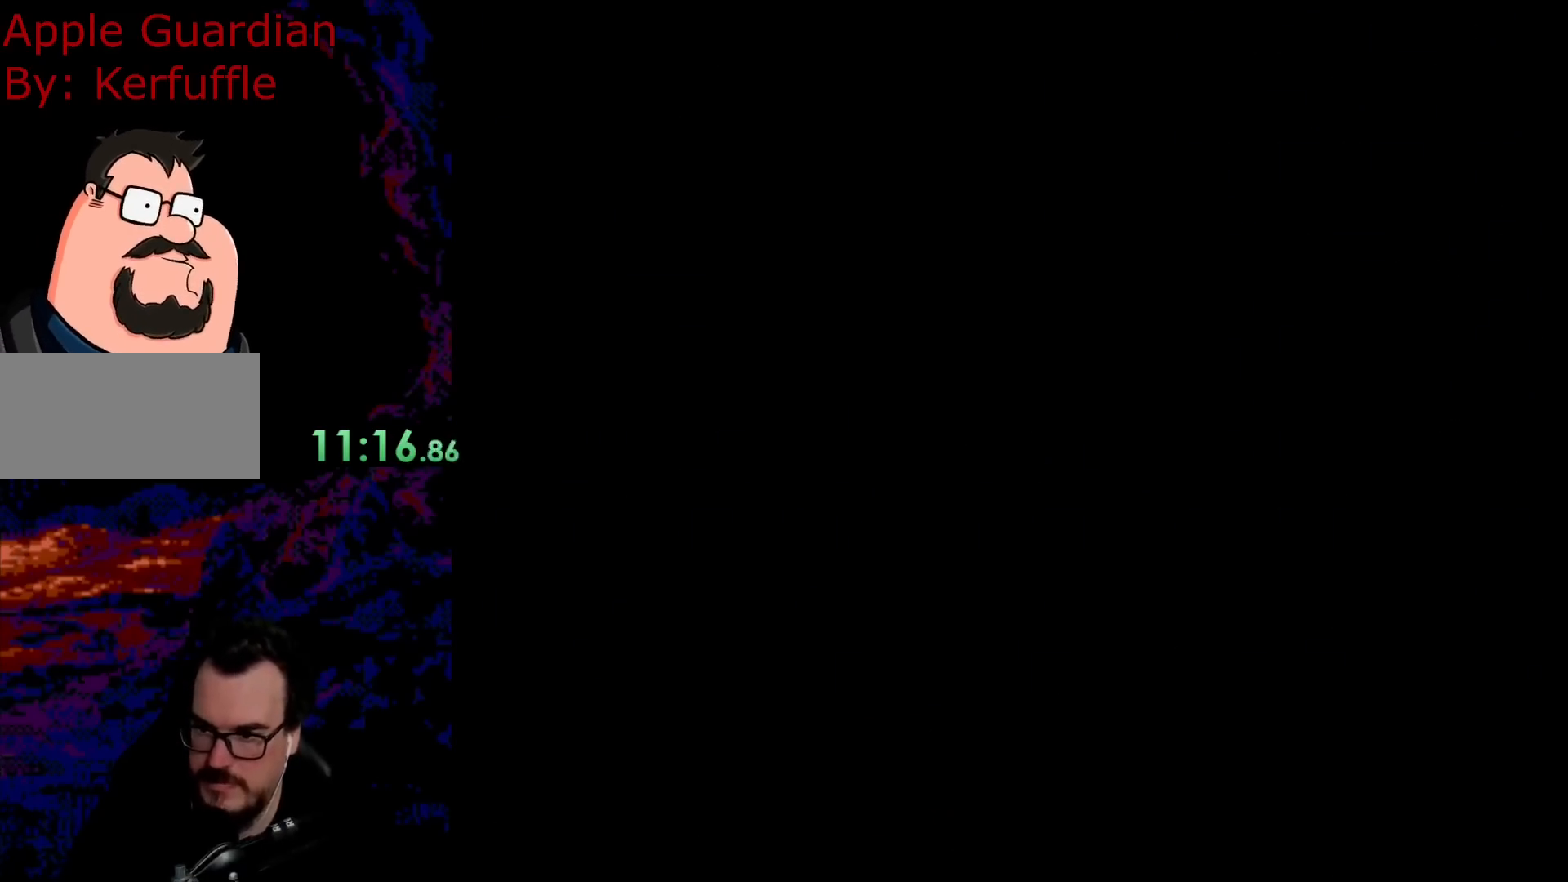
{"buttons": ["X"], "events": [[300, "X", "down"]]}
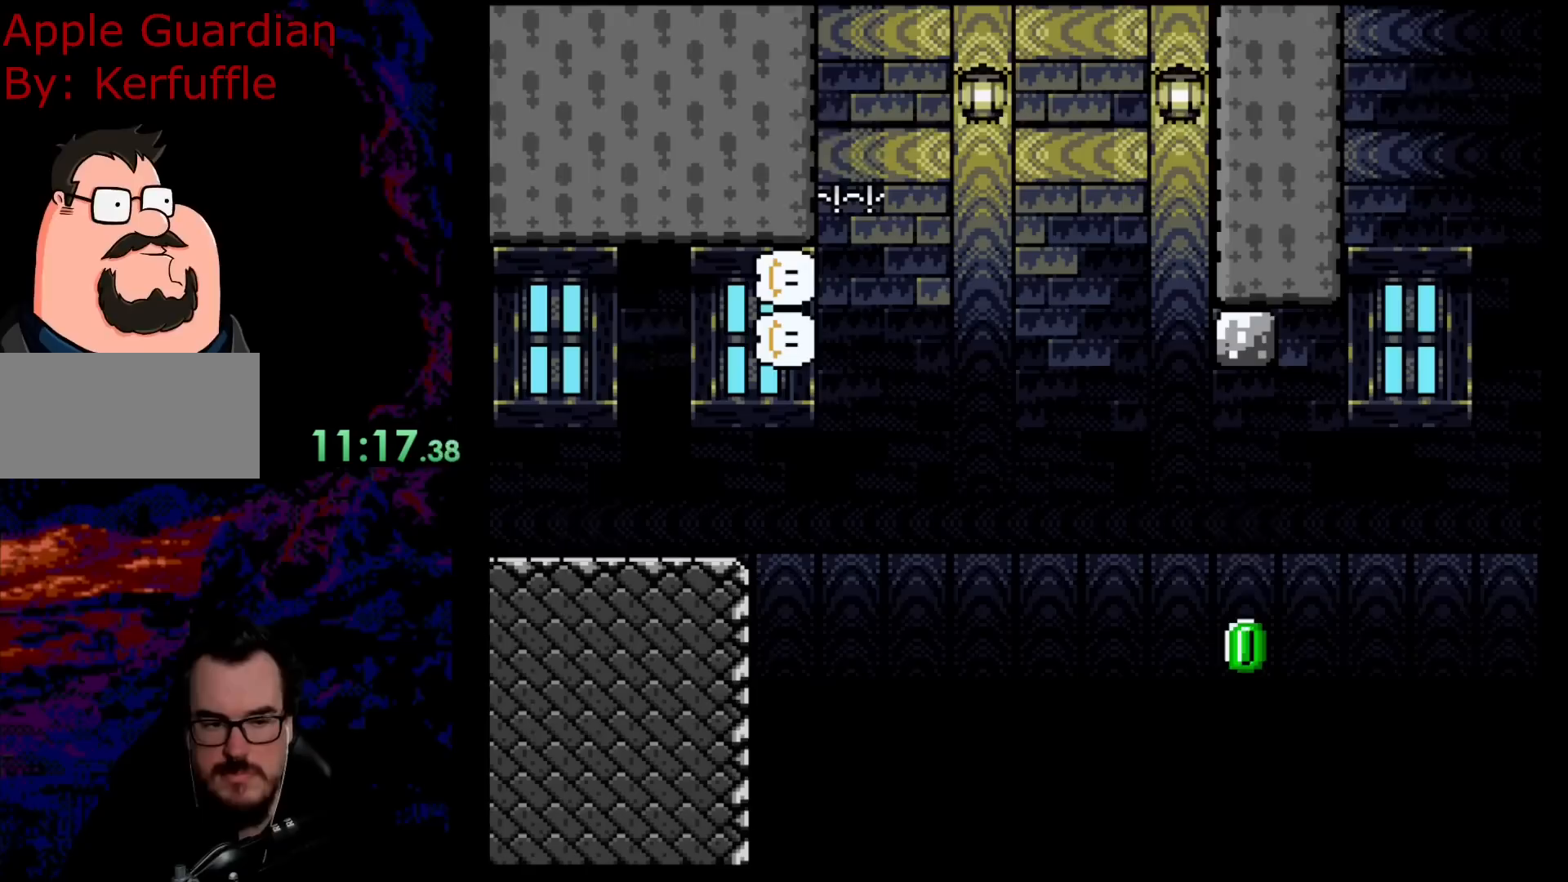
{"buttons": ["X"], "events": [[167, "DPAD_LEFT", "down"], [283, "DPAD_LEFT", "up"]]}
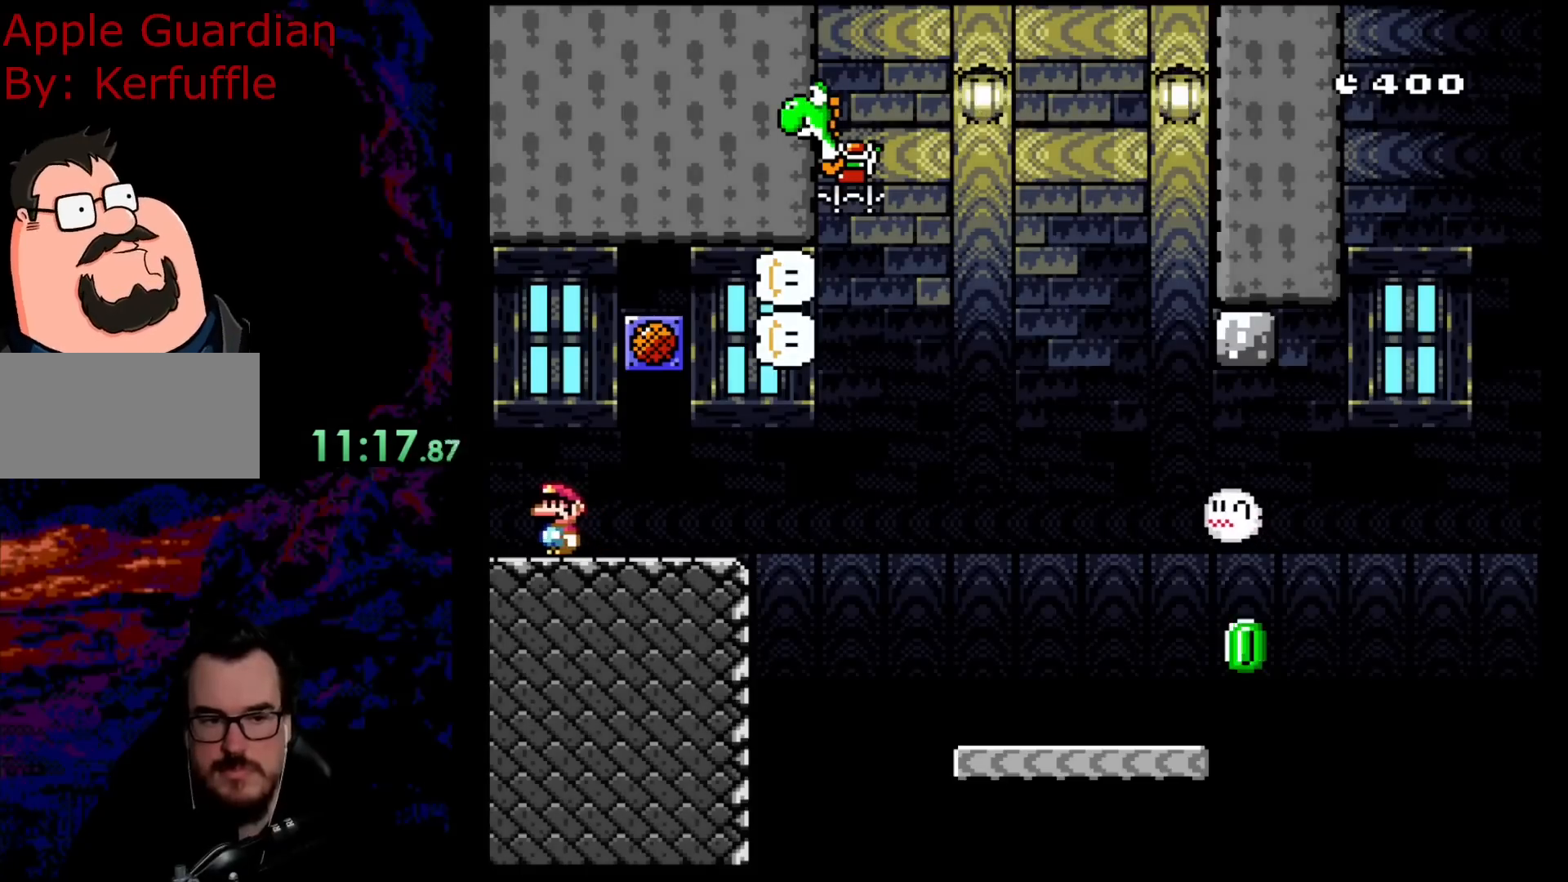
{"buttons": ["X"], "events": []}
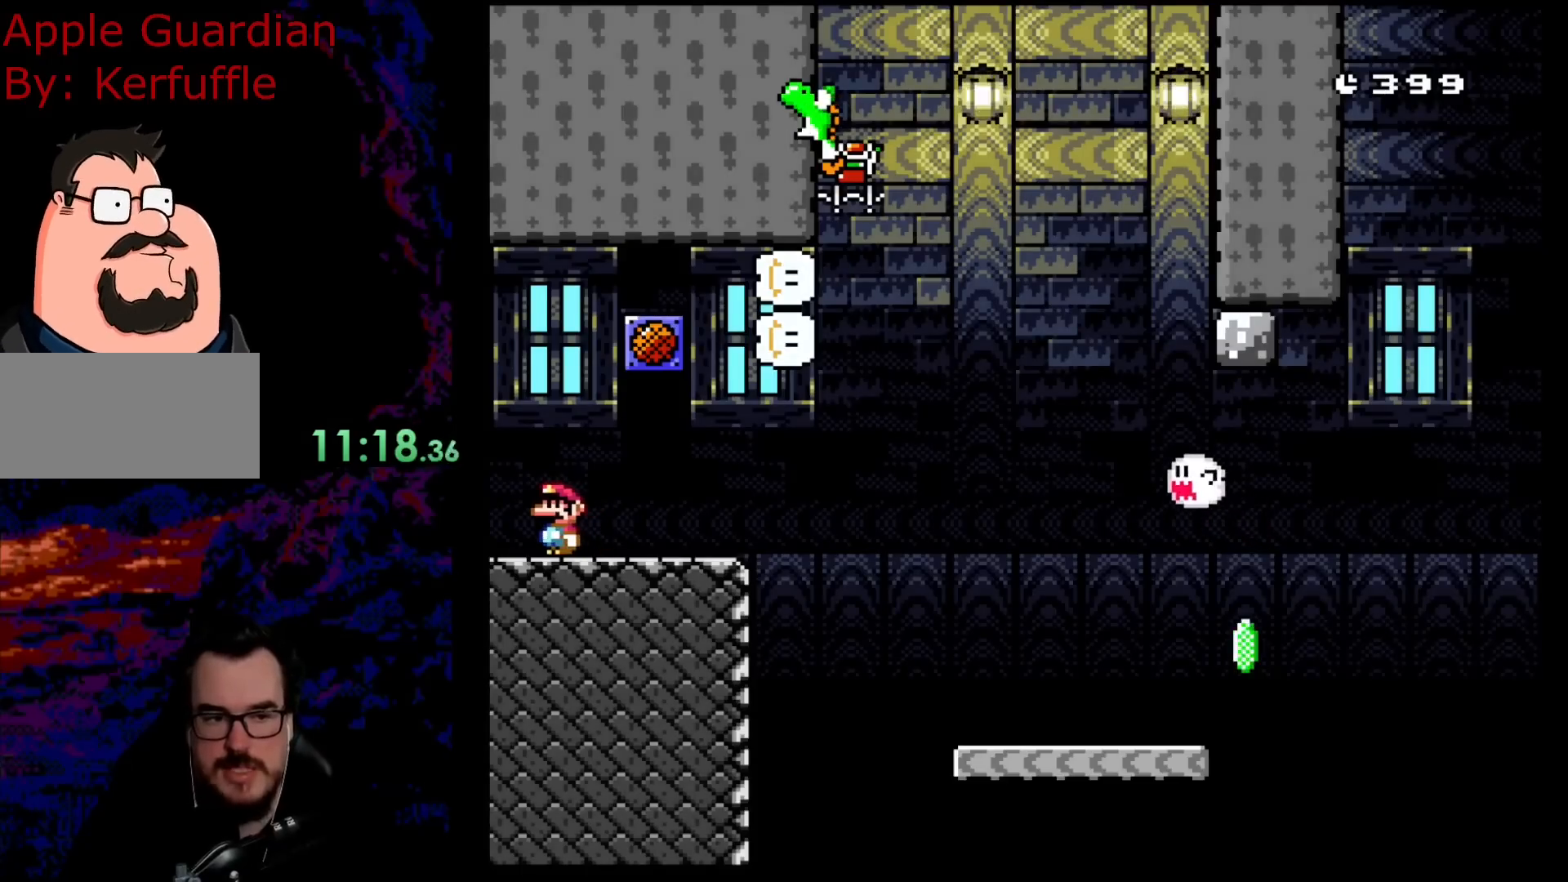
{"buttons": ["X", "DPAD_RIGHT"], "events": [[117, "DPAD_RIGHT", "down"], [233, "DPAD_RIGHT", "up"], [367, "DPAD_RIGHT", "down"]]}
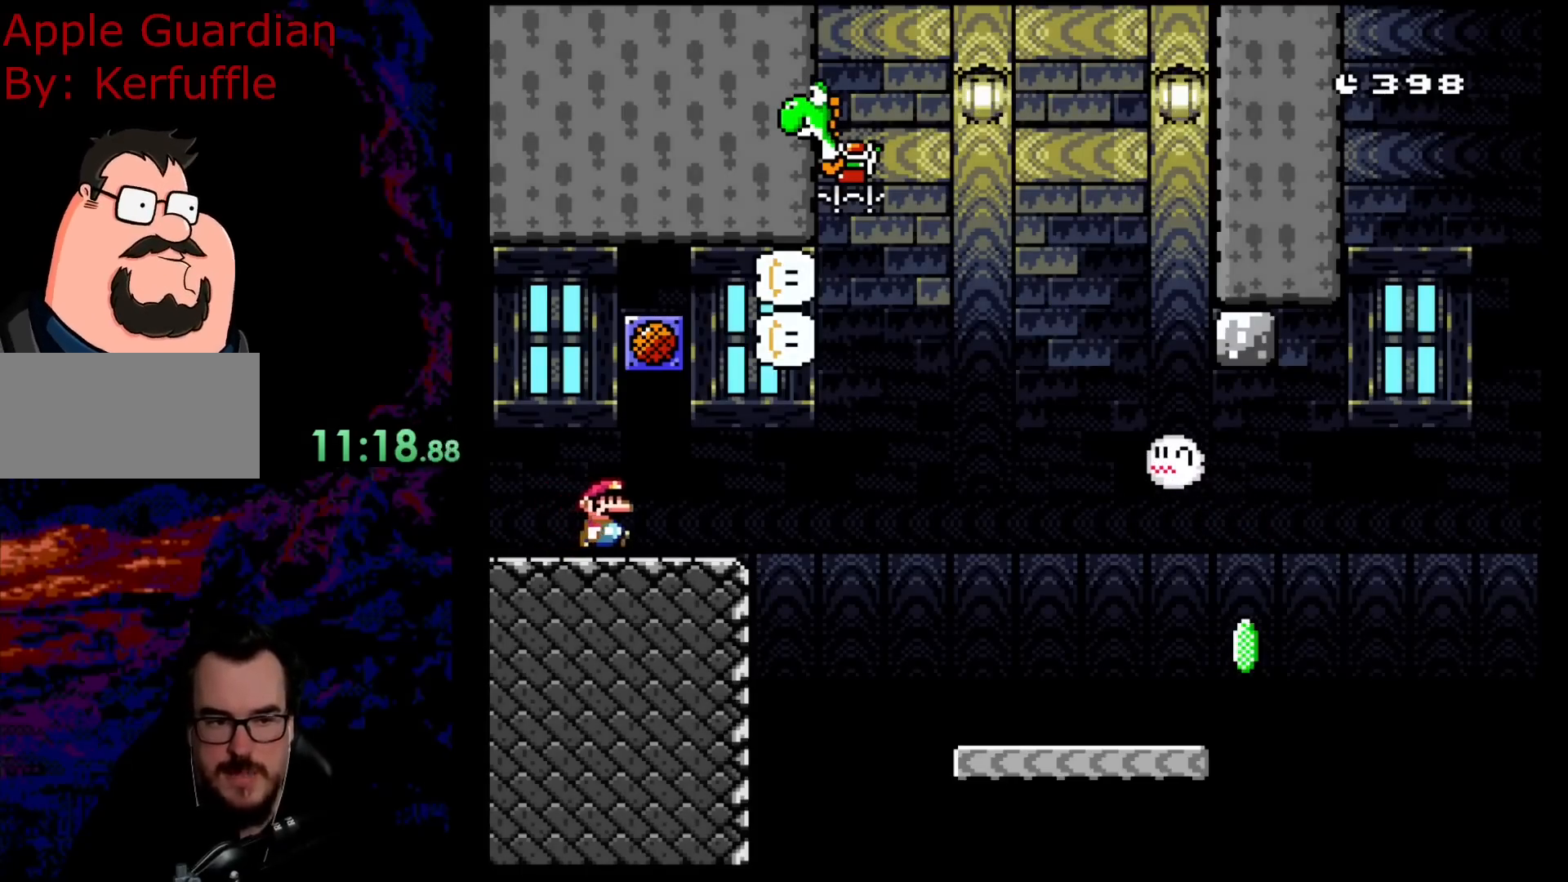
{"buttons": ["A", "X", "DPAD_RIGHT"], "events": [[317, "A", "down"]]}
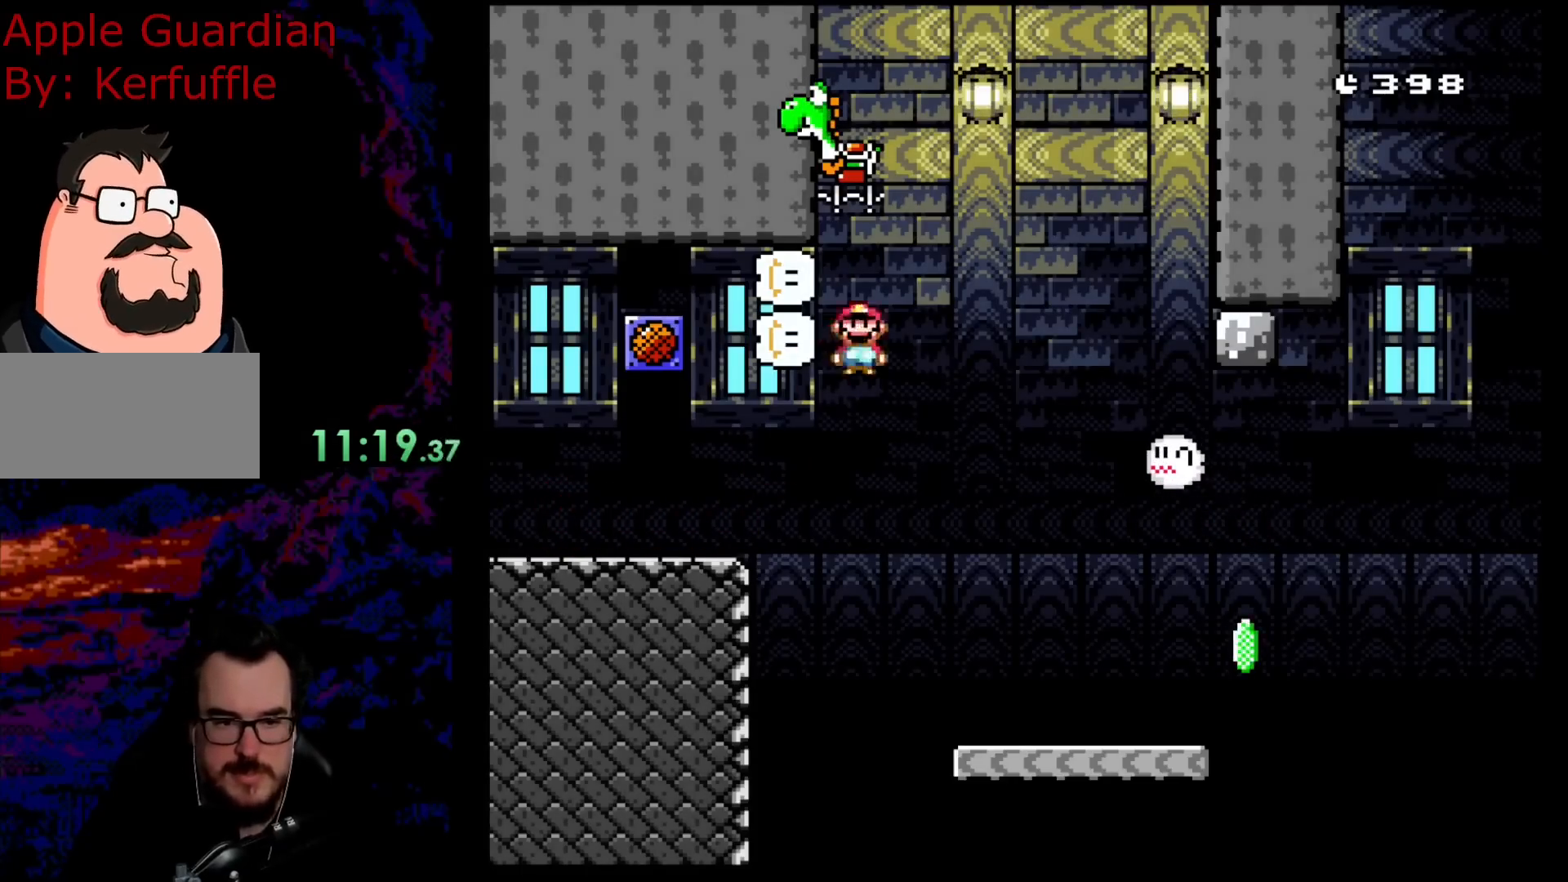
{"buttons": ["A", "X", "DPAD_LEFT"], "events": [[467, "DPAD_RIGHT", "up"], [467, "DPAD_UP", "down"], [483, "DPAD_LEFT", "down"], [483, "DPAD_UP", "up"]]}
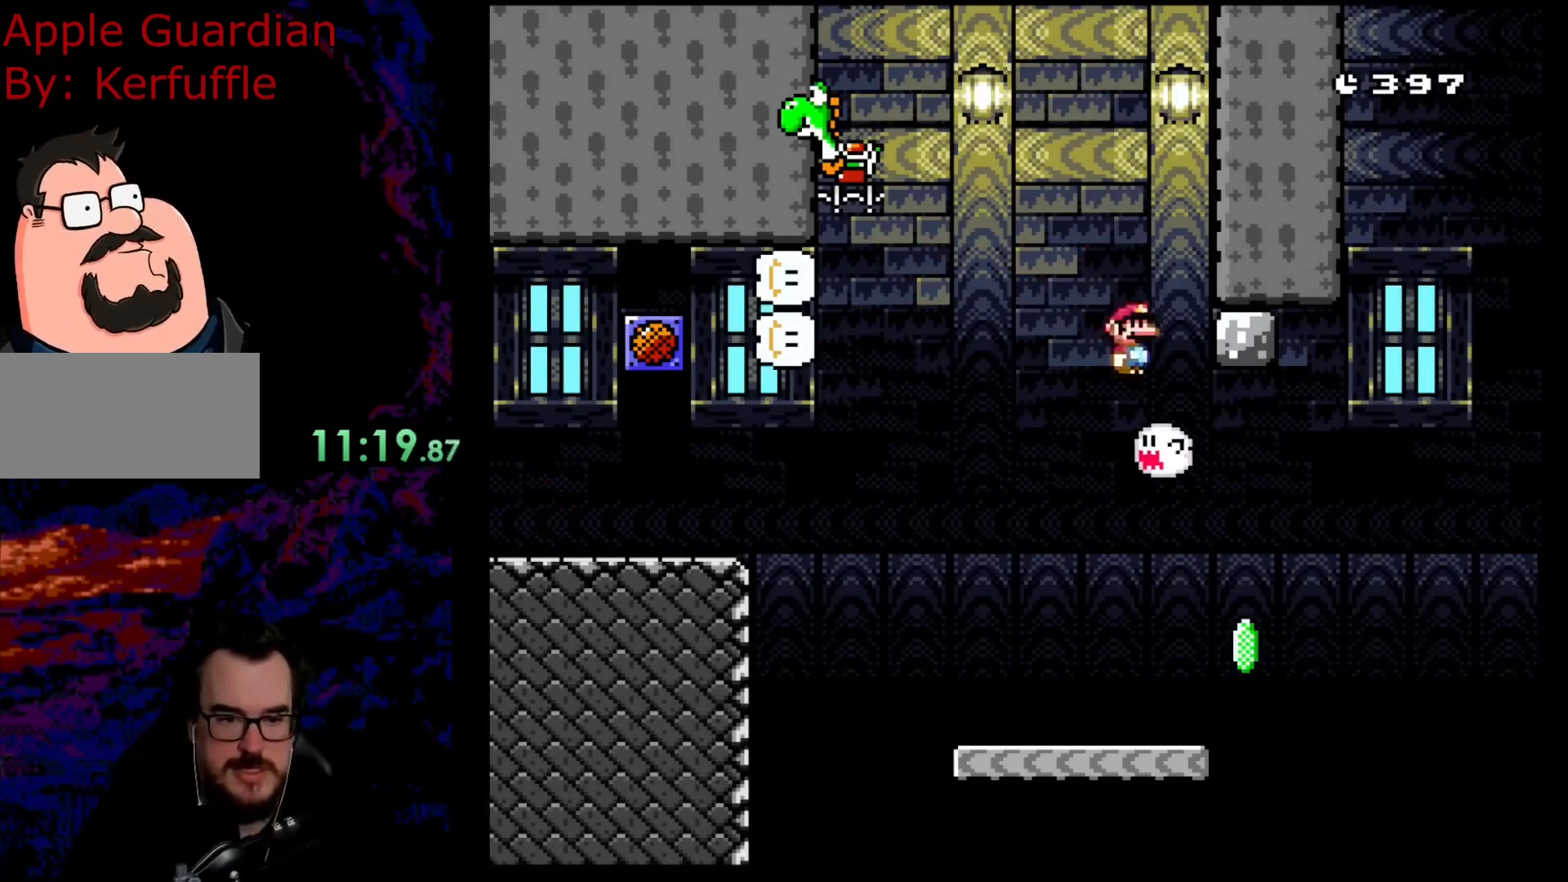
{"buttons": ["A", "X", "DPAD_LEFT"], "events": []}
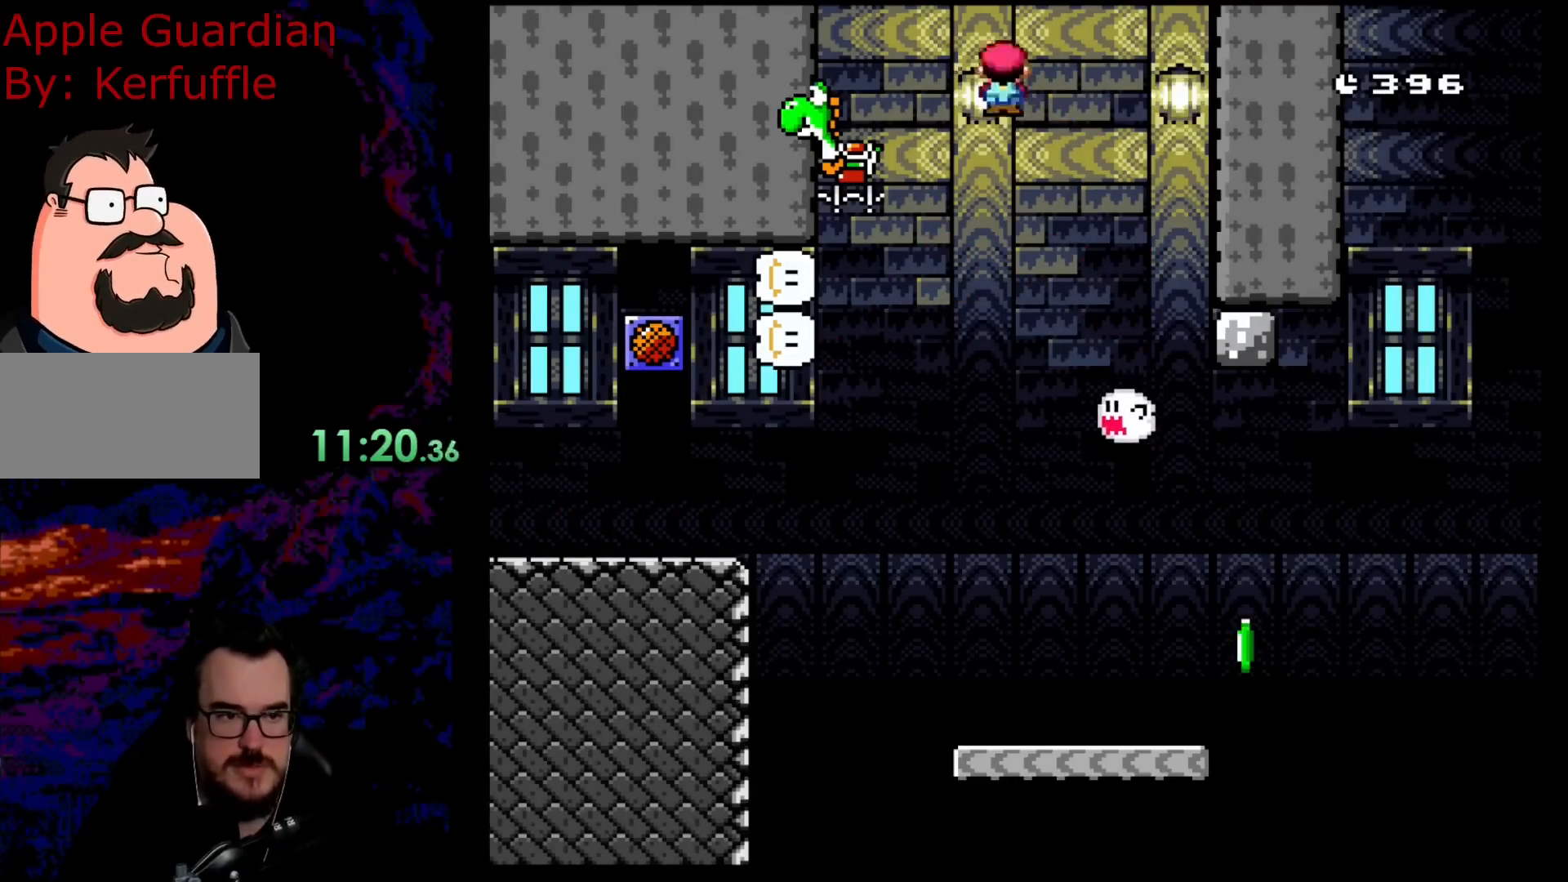
{"buttons": ["B", "Y", "DPAD_RIGHT"], "events": [[183, "B", "down"], [200, "A", "up"], [200, "Y", "down"], [217, "X", "up"], [333, "DPAD_LEFT", "up"], [400, "DPAD_RIGHT", "down"]]}
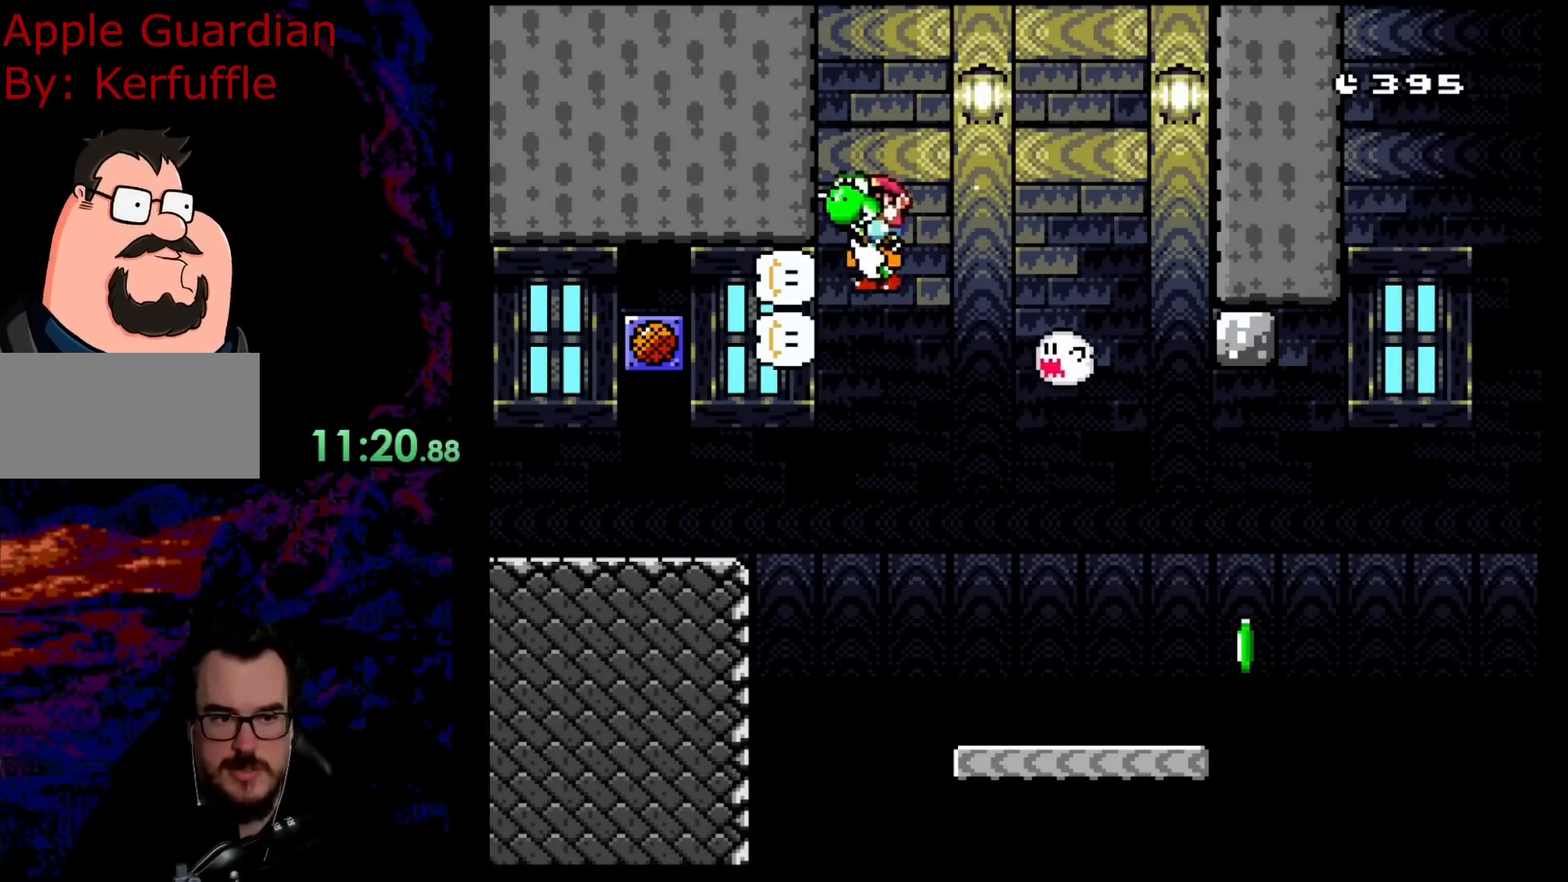
{"buttons": ["B", "Y", "DPAD_RIGHT"], "events": [[50, "Y", "up"], [133, "Y", "down"], [233, "DPAD_RIGHT", "up"], [483, "DPAD_RIGHT", "down"]]}
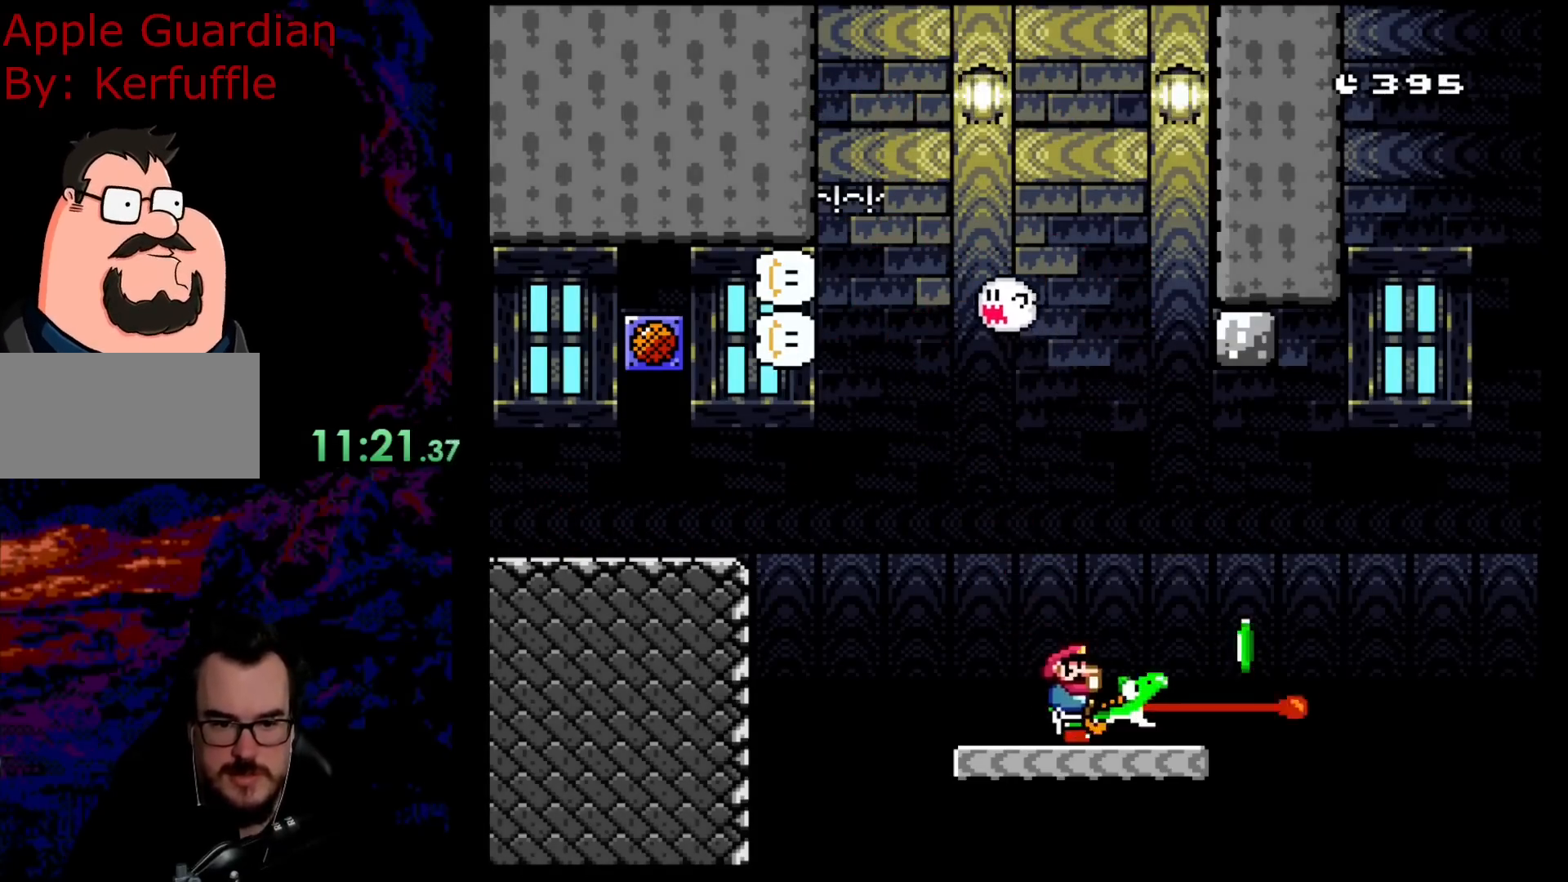
{"buttons": ["B", "DPAD_RIGHT"], "events": [[100, "B", "up"], [283, "B", "down"], [500, "Y", "up"]]}
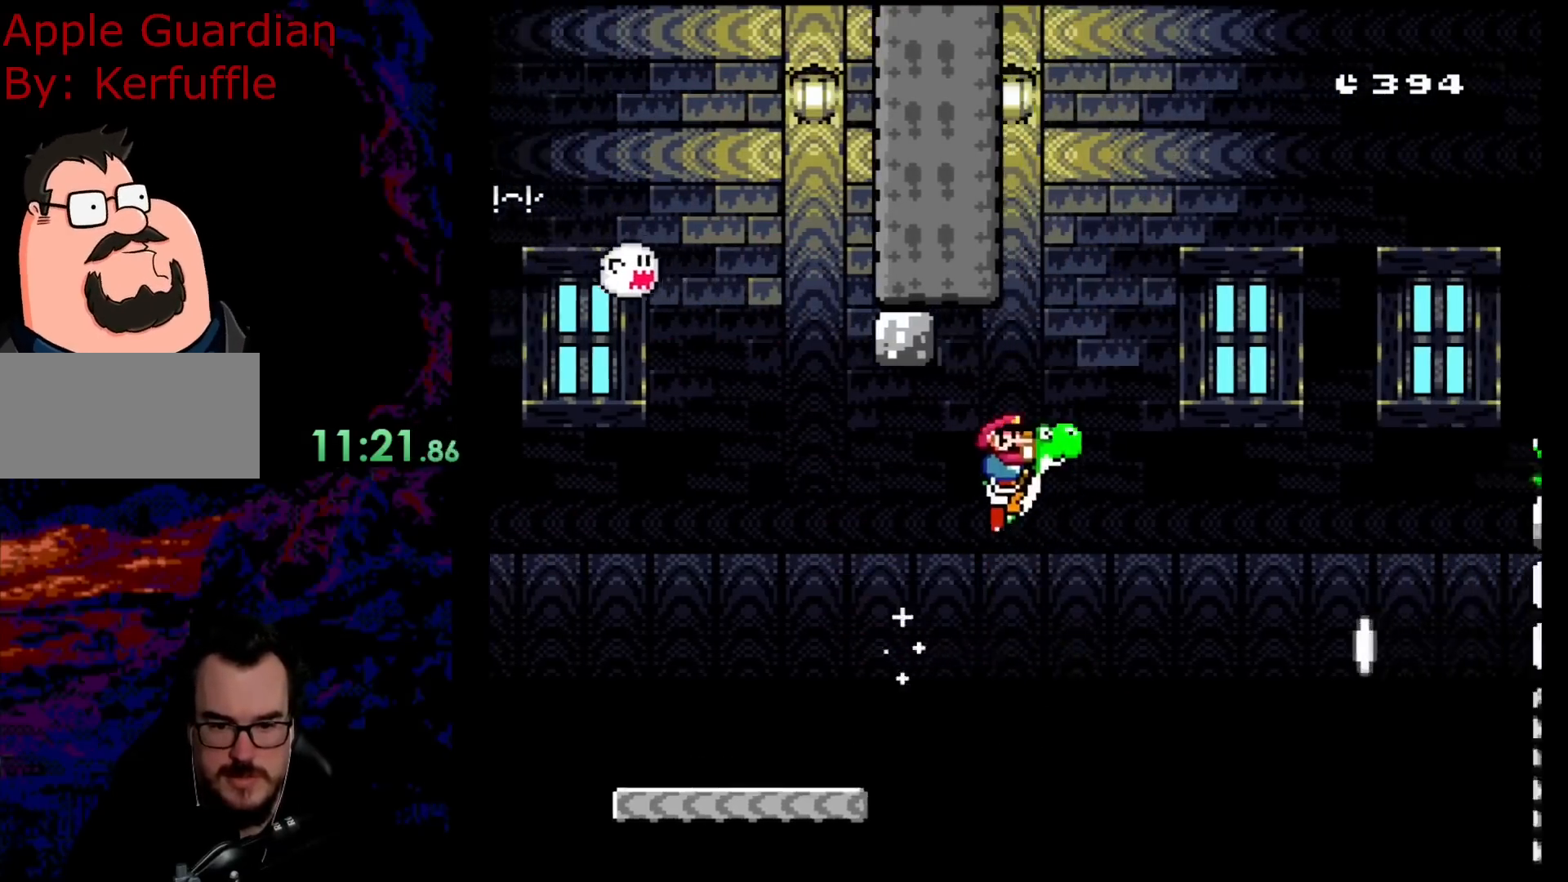
{"buttons": ["B", "Y", "DPAD_RIGHT"], "events": [[133, "Y", "down"]]}
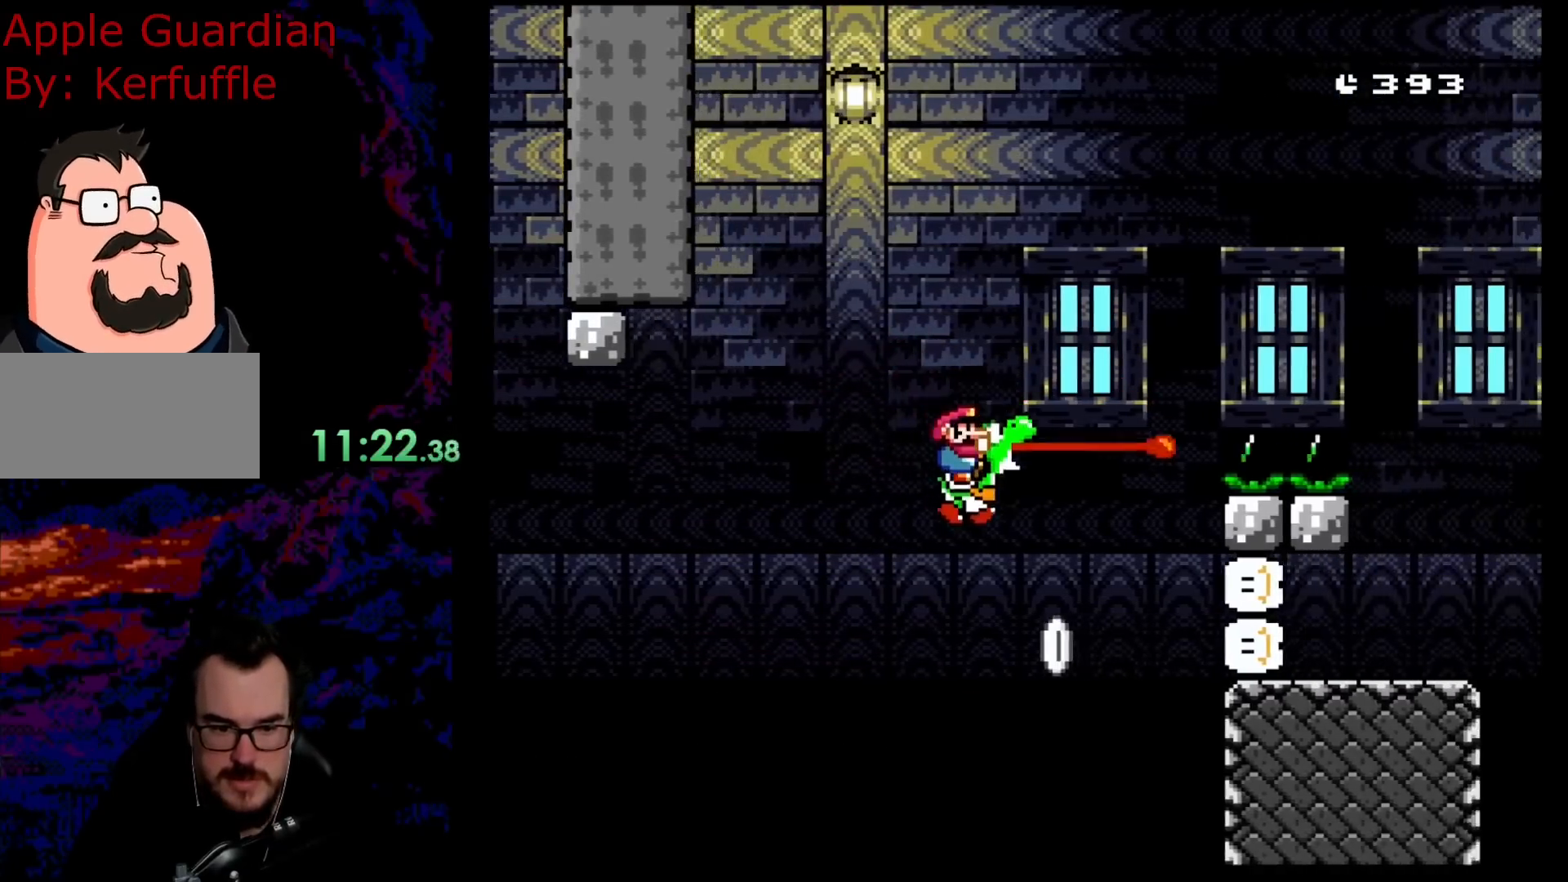
{"buttons": ["A", "X", "DPAD_RIGHT"], "events": [[200, "X", "down"], [217, "B", "up"], [217, "Y", "up"], [233, "A", "down"]]}
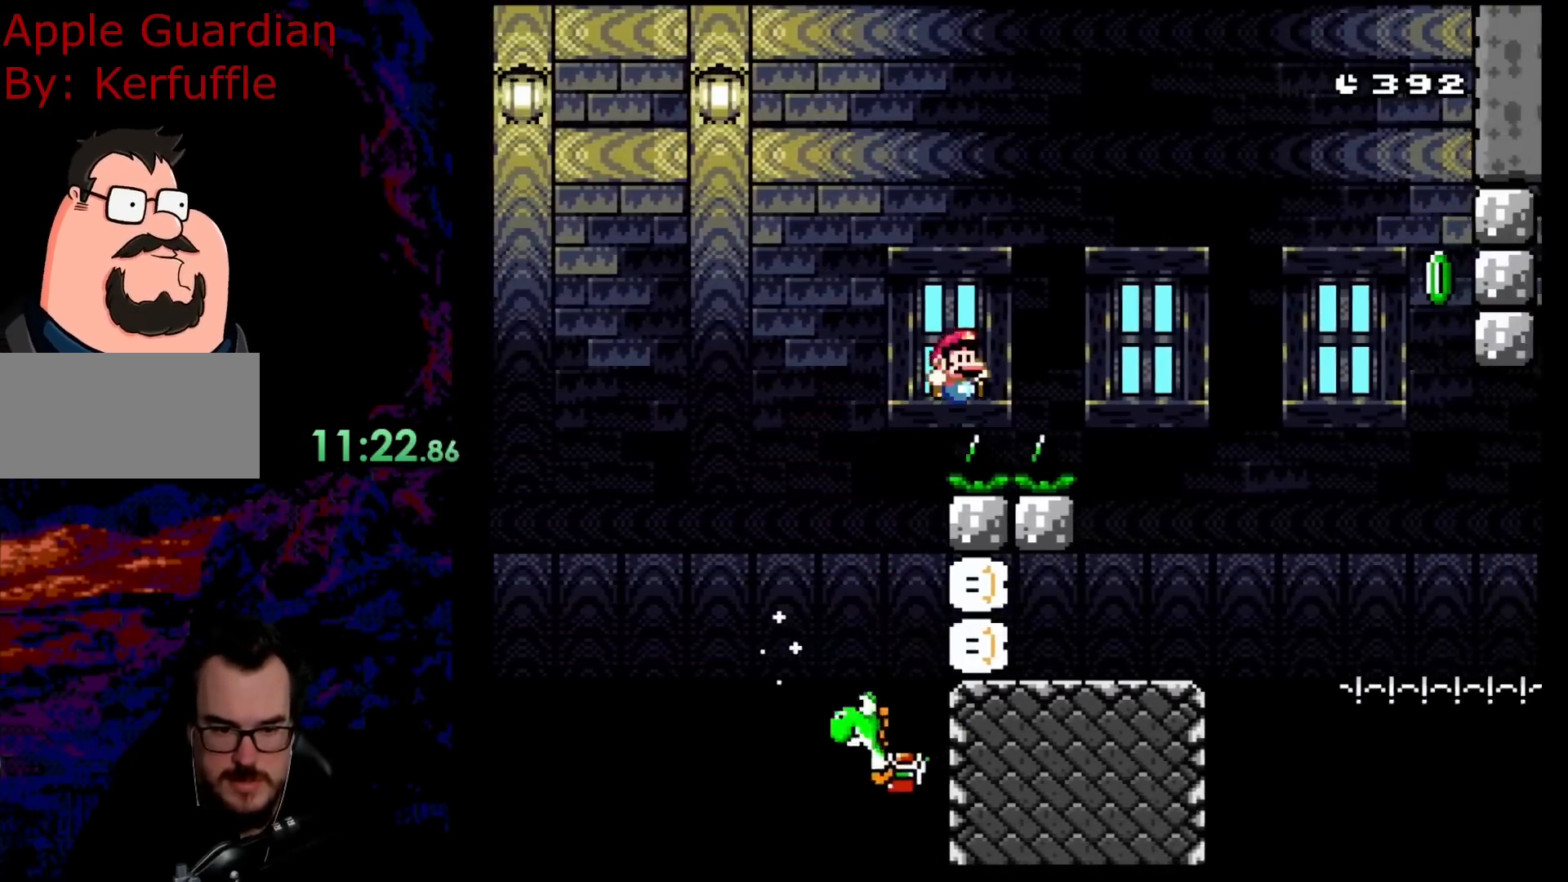
{"buttons": ["X", "DPAD_LEFT"], "events": [[450, "A", "up"], [450, "DPAD_LEFT", "down"], [450, "DPAD_RIGHT", "up"]]}
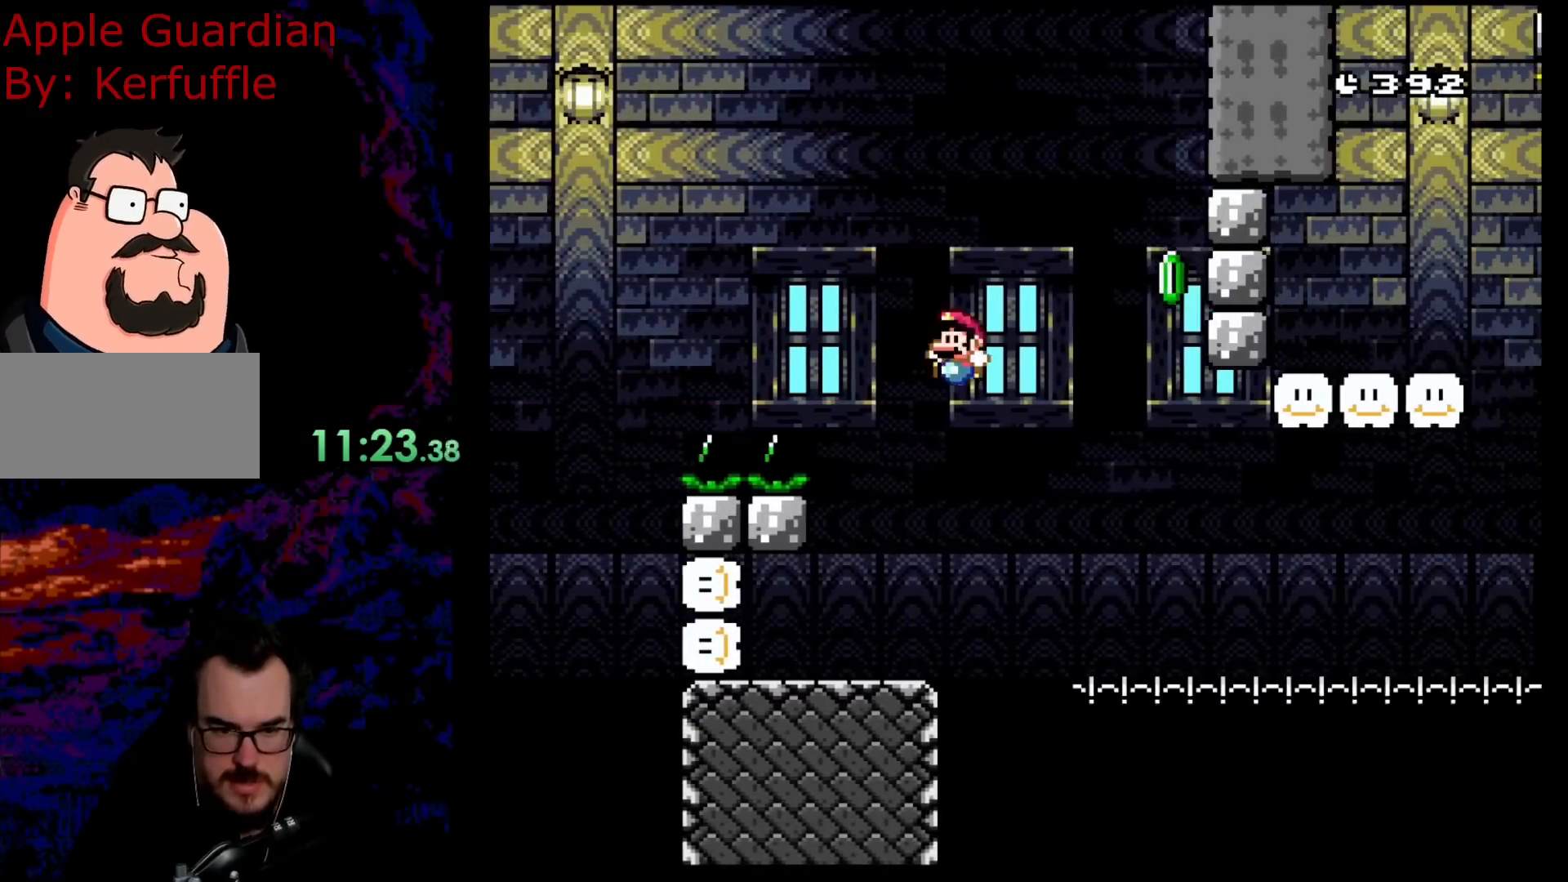
{"buttons": ["X", "DPAD_RIGHT"], "events": [[117, "DPAD_LEFT", "up"], [150, "DPAD_RIGHT", "down"]]}
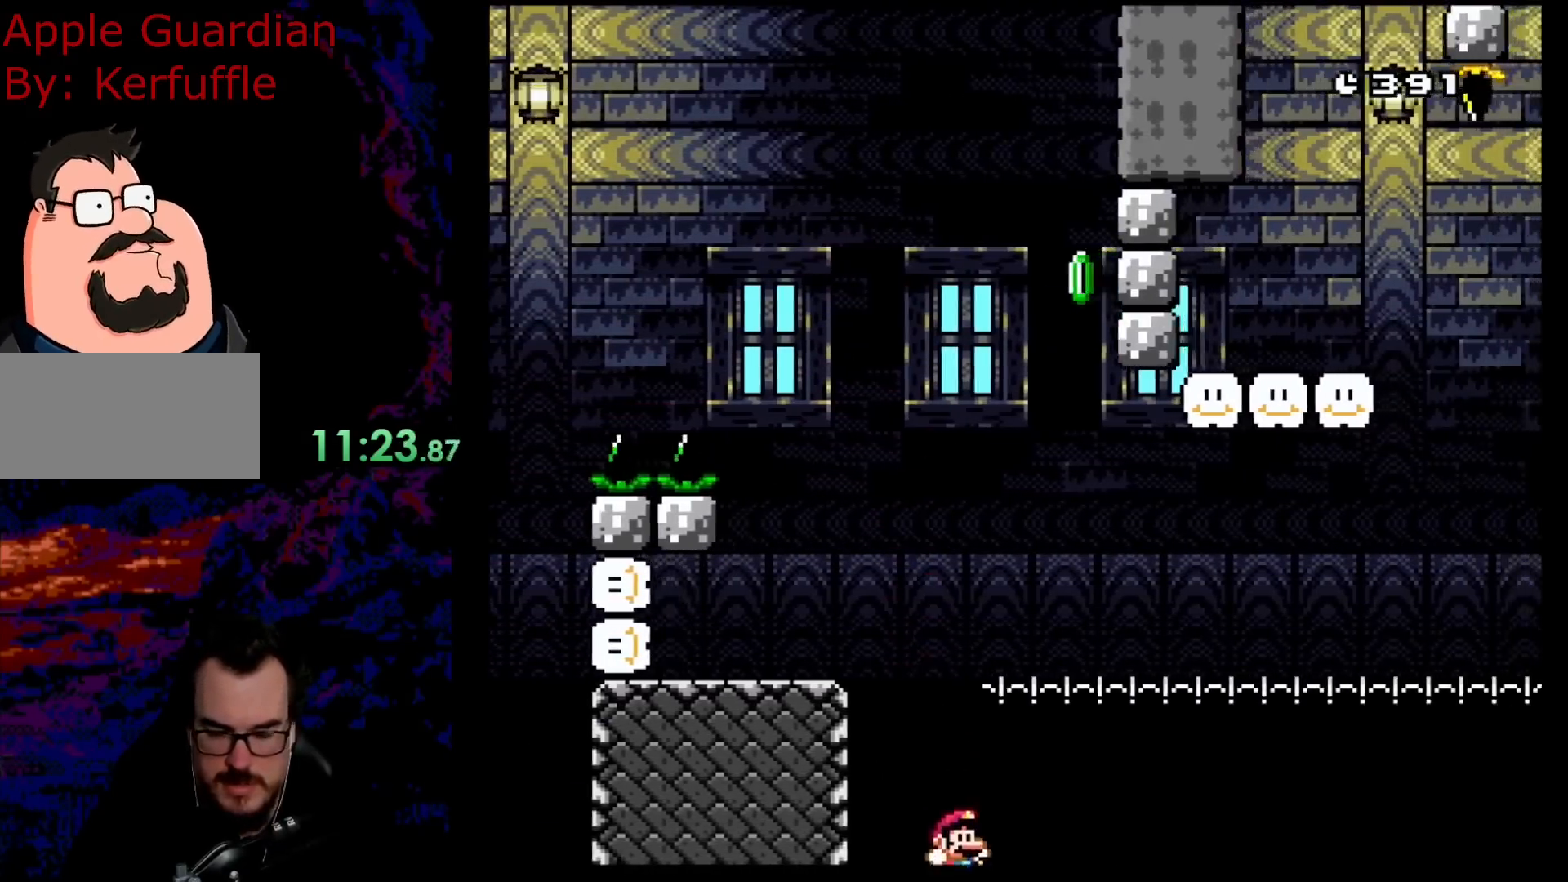
{"buttons": [], "events": [[67, "DPAD_RIGHT", "up"], [100, "X", "up"], [367, "B", "down"], [450, "B", "up"]]}
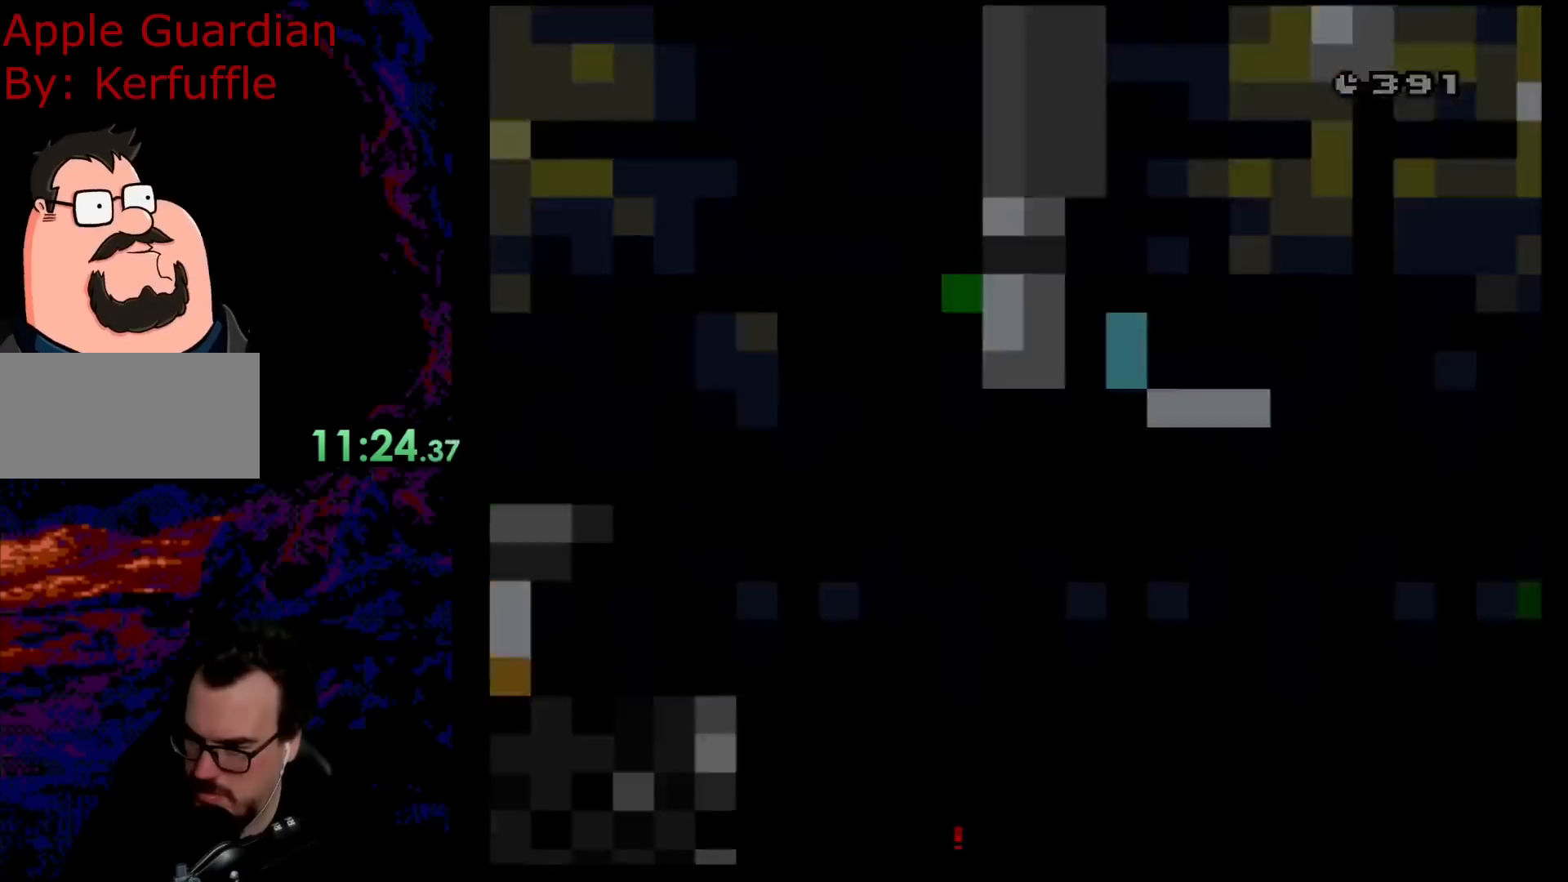
{"buttons": ["B"], "events": [[67, "B", "down"], [217, "B", "up"], [233, "B", "down"]]}
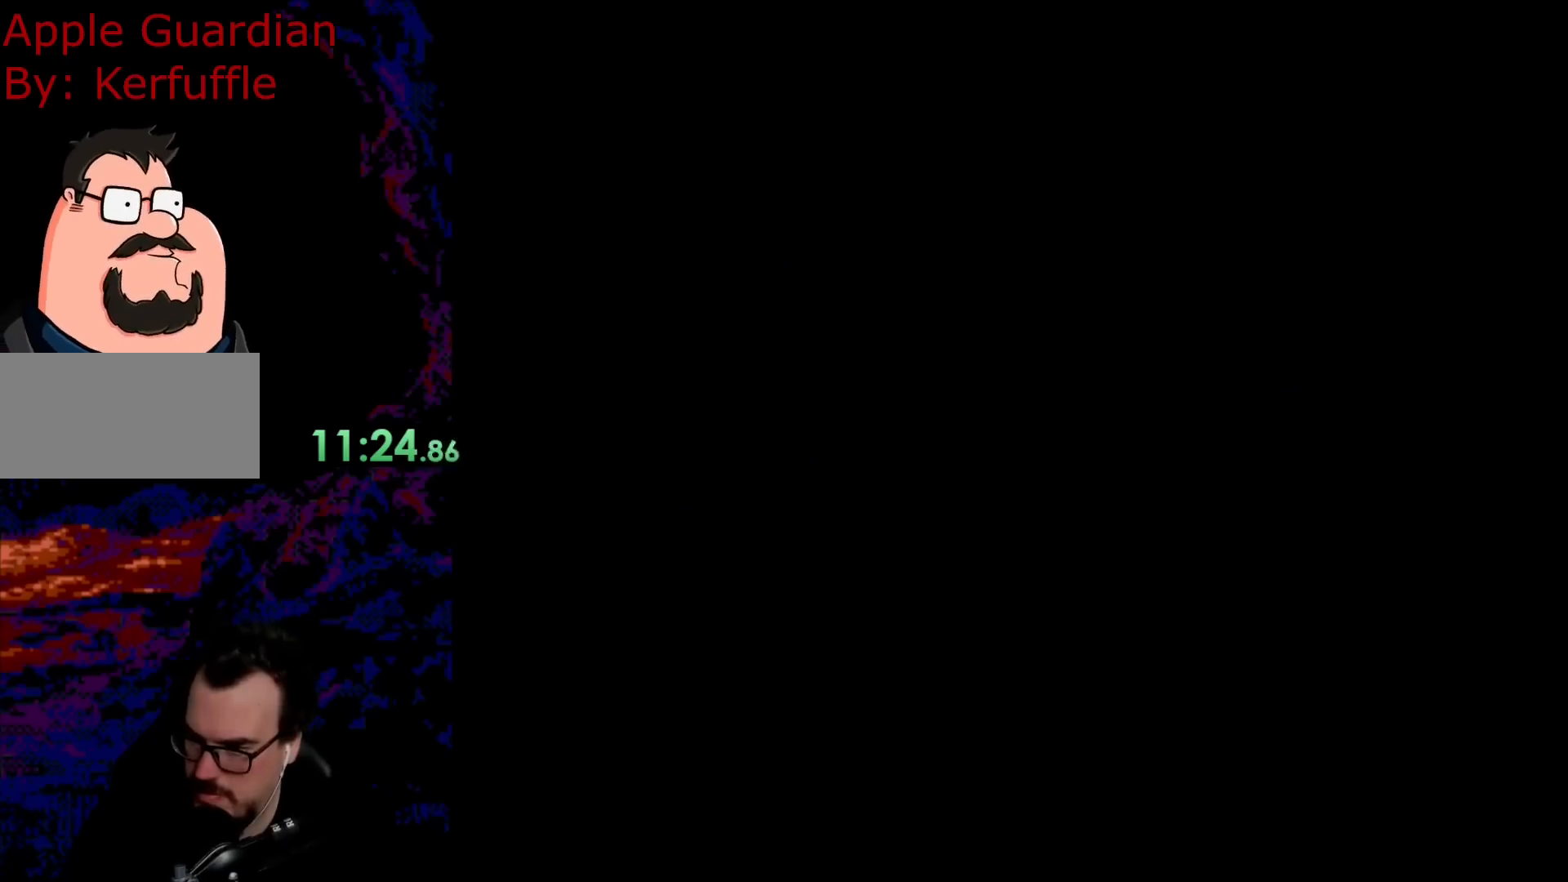
{"buttons": ["X"], "events": [[67, "B", "up"], [367, "X", "down"]]}
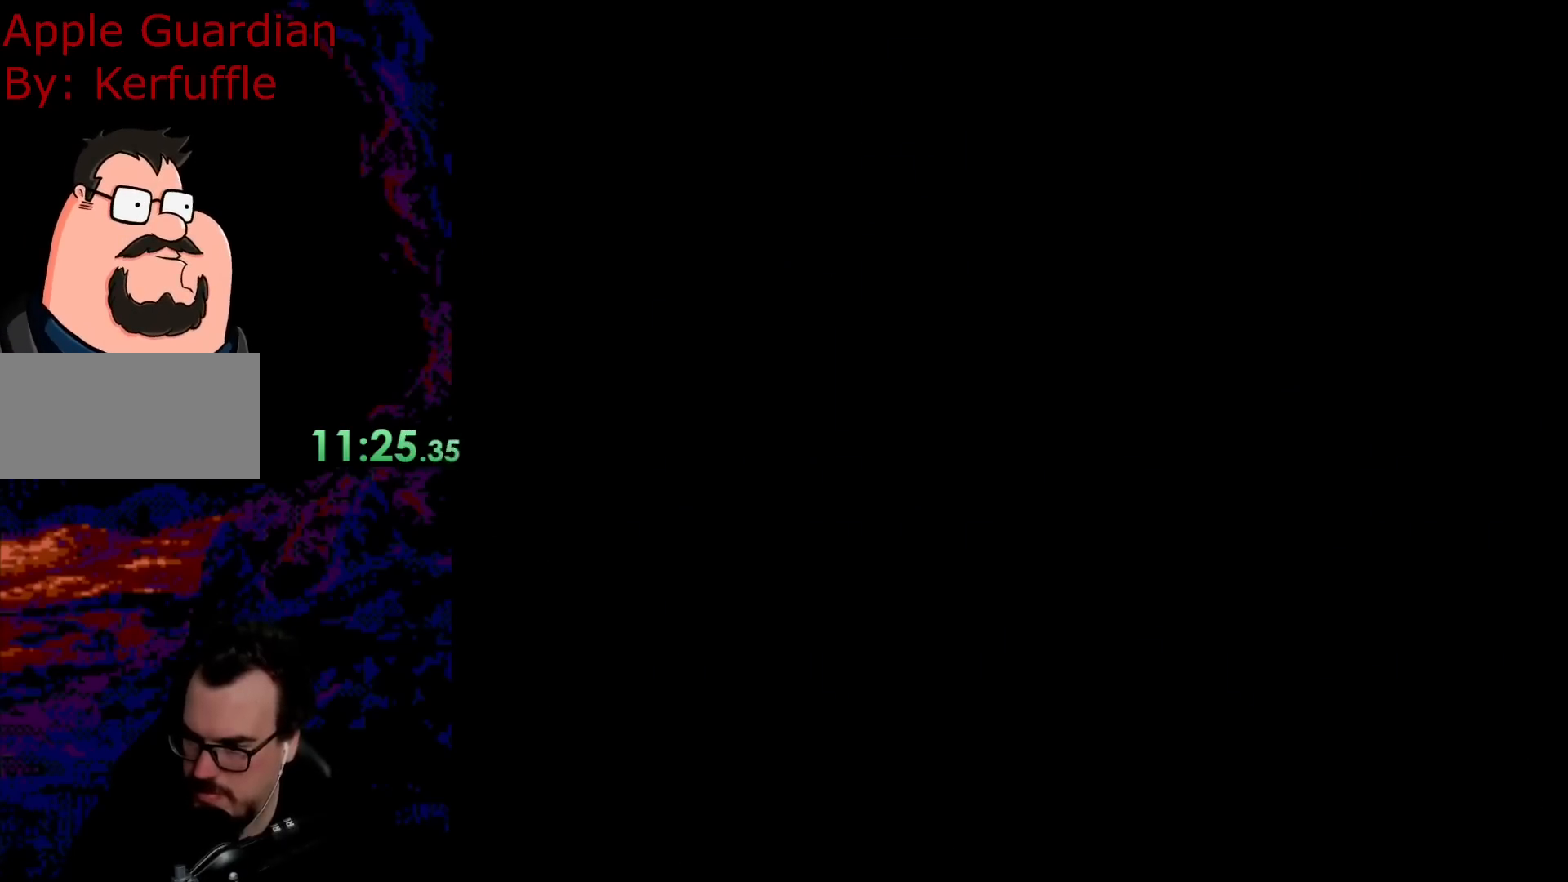
{"buttons": ["X"], "events": [[433, "X", "up"], [450, "X", "down"]]}